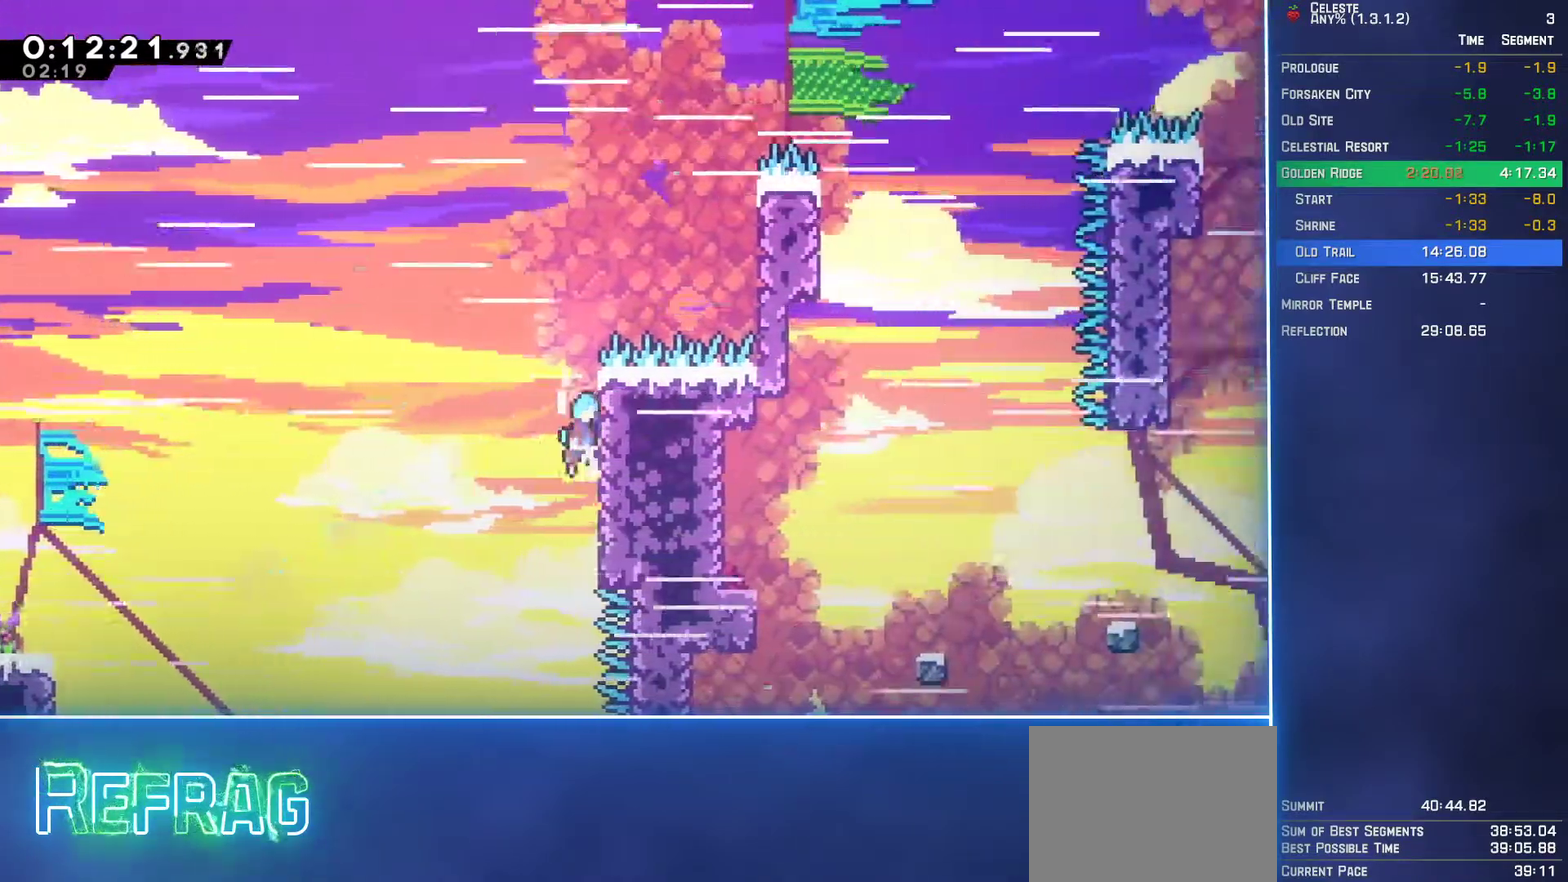
Gameplay with a controller (Xbox layout); each line is a JSON object with the inputs held at the frame after it. "events" lists button and stick changes between this image and that frame as [ms after this image, input, new state], when the widget could be followed in between. Not read: L3 R3 right_stick.
{"buttons": ["L2", "DPAD_UP", "DPAD_RIGHT"], "left_stick": "center", "events": [[100, "A", "up"], [150, "A", "down"], [467, "A", "up"]]}
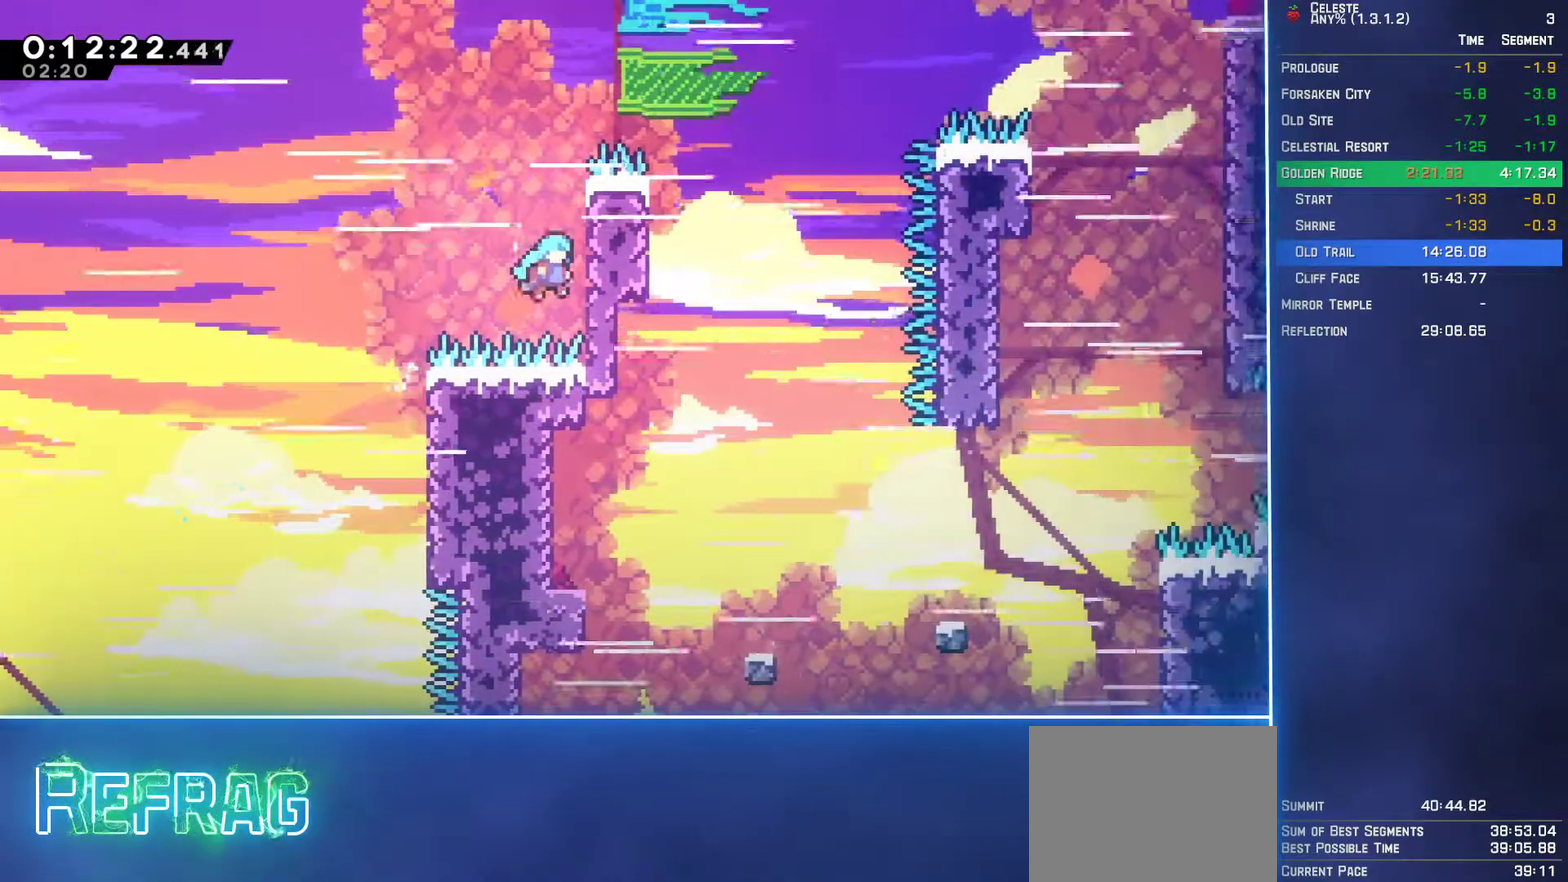
{"buttons": ["A", "L2", "DPAD_UP", "DPAD_RIGHT"], "left_stick": "center", "events": [[67, "A", "down"], [200, "A", "up"], [250, "A", "down"]]}
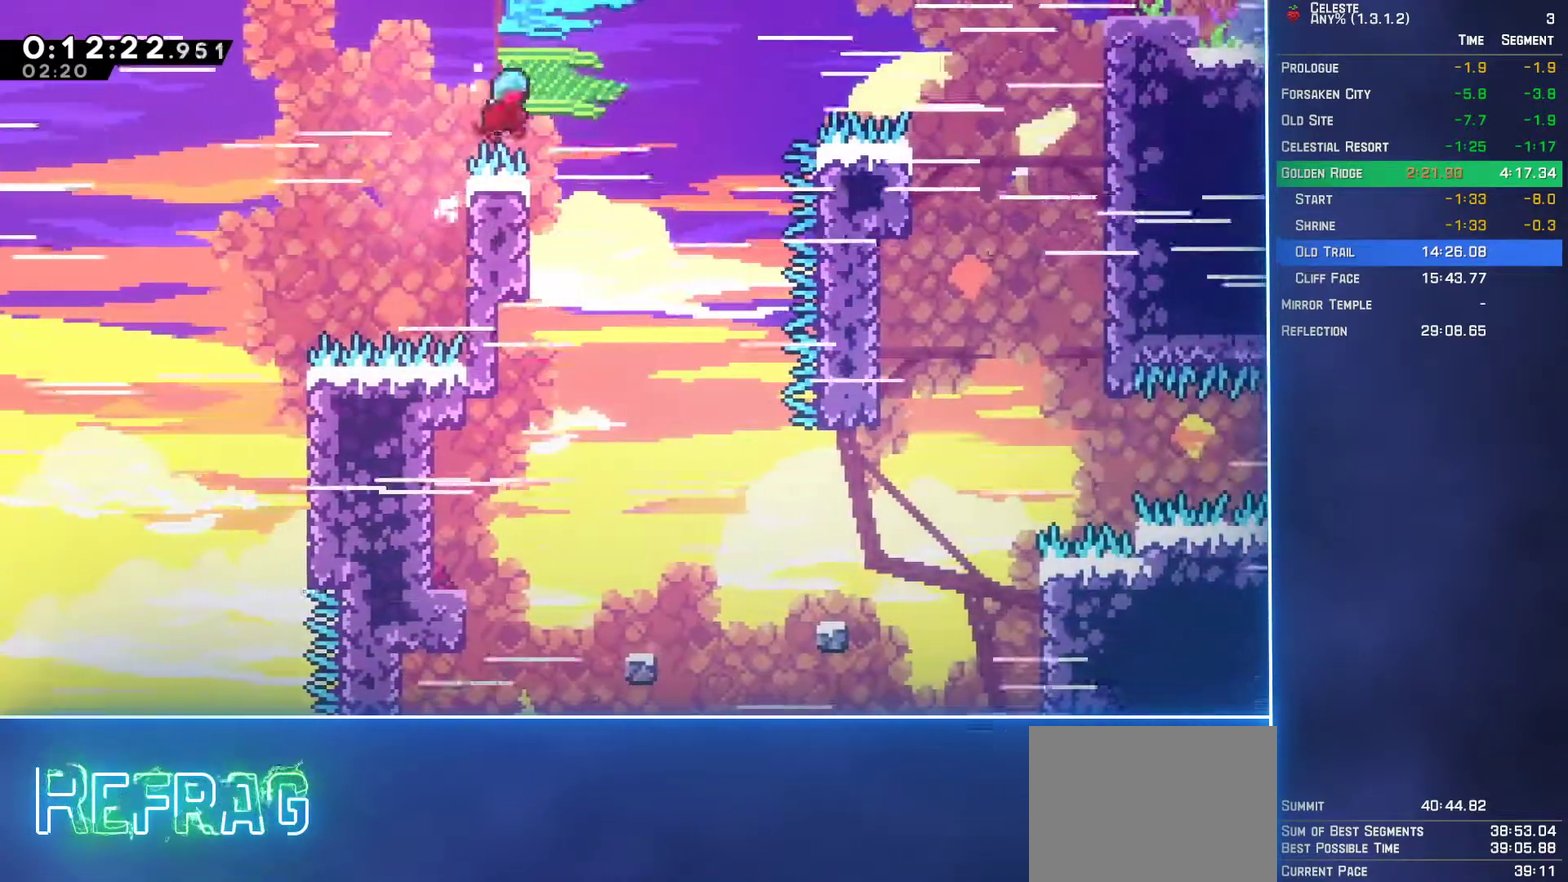
{"buttons": [], "left_stick": "center", "events": [[50, "A", "up"], [67, "DPAD_RIGHT", "up"], [67, "DPAD_UP", "up"], [83, "L2", "up"], [183, "DPAD_LEFT", "down"], [350, "DPAD_LEFT", "up"]]}
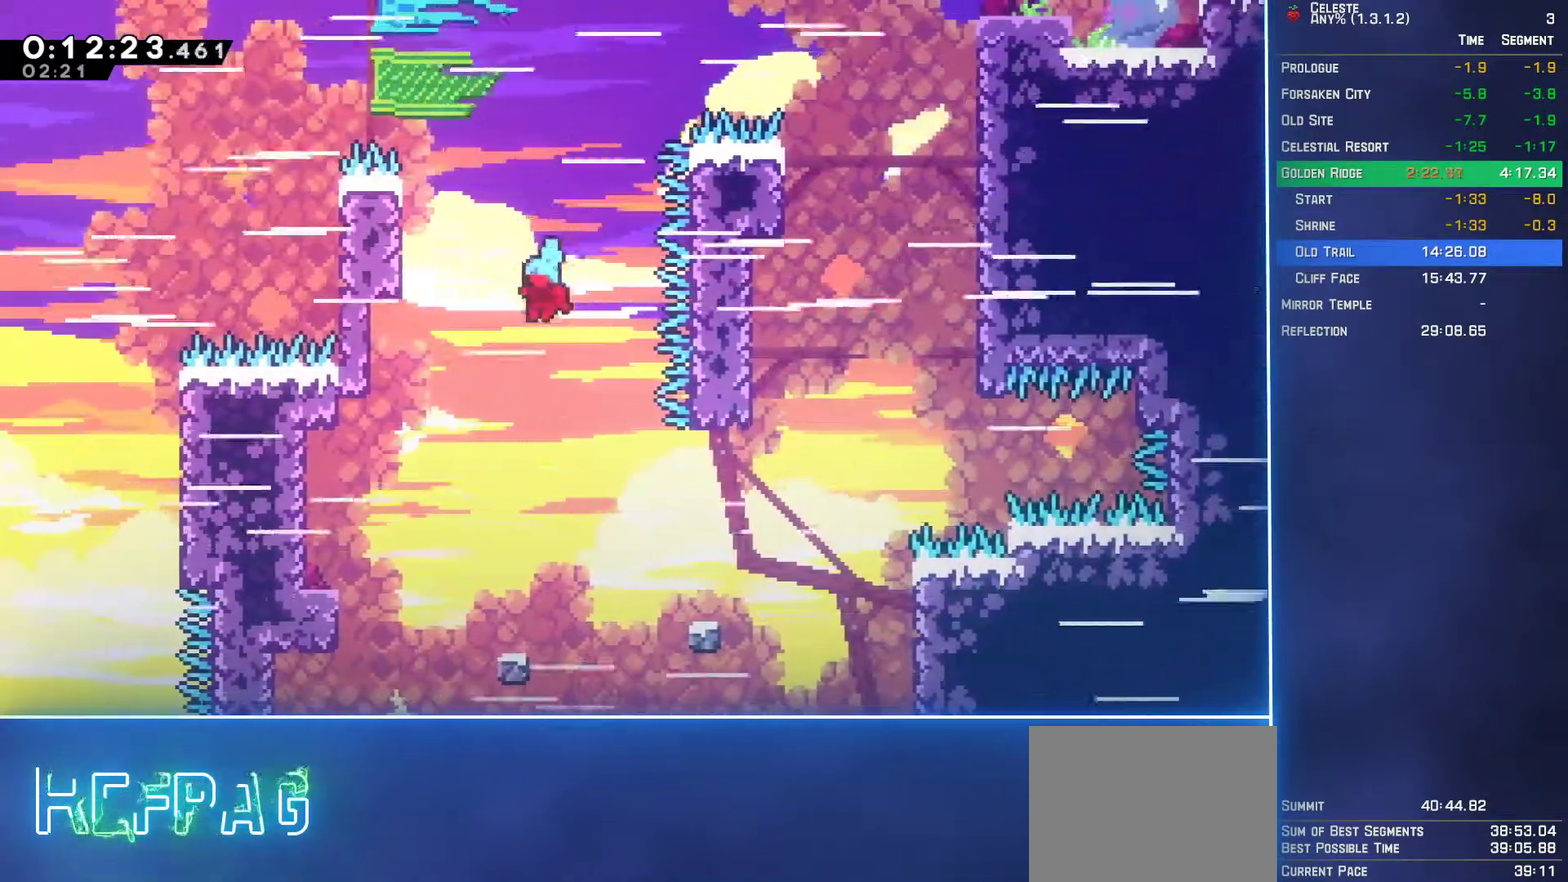
{"buttons": ["DPAD_RIGHT"], "left_stick": "center", "events": [[133, "DPAD_RIGHT", "down"], [350, "DPAD_RIGHT", "up"], [500, "DPAD_RIGHT", "down"]]}
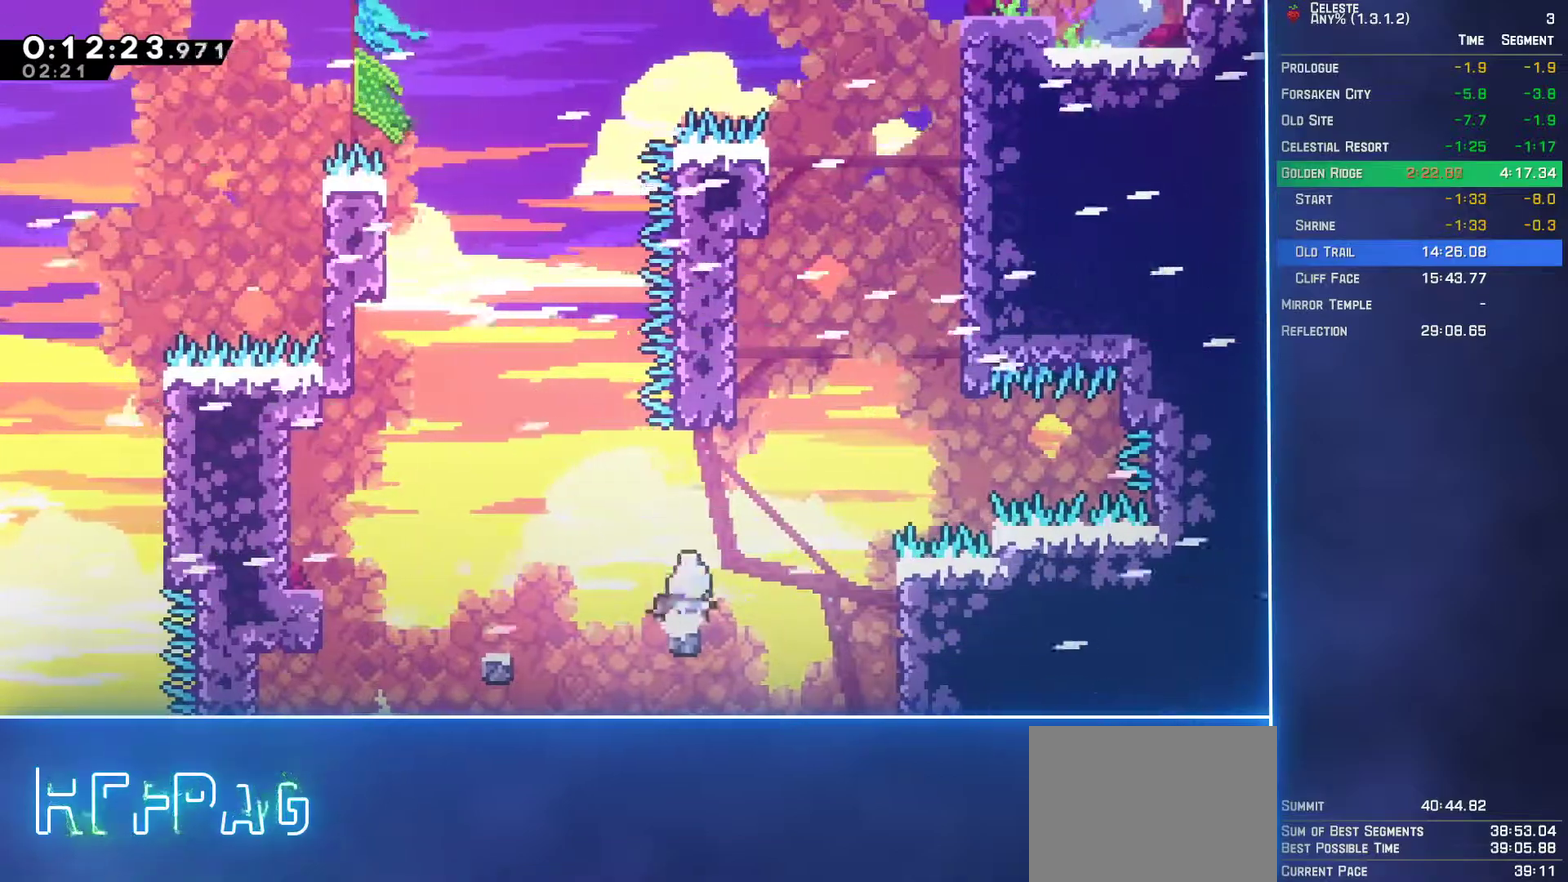
{"buttons": ["A", "L2", "DPAD_UP", "DPAD_RIGHT"], "left_stick": "center", "events": [[17, "A", "down"], [117, "DPAD_RIGHT", "up"], [183, "DPAD_UP", "down"], [217, "A", "up"], [250, "B", "down"], [400, "B", "up"], [417, "DPAD_RIGHT", "down"], [433, "L2", "down"], [467, "A", "down"]]}
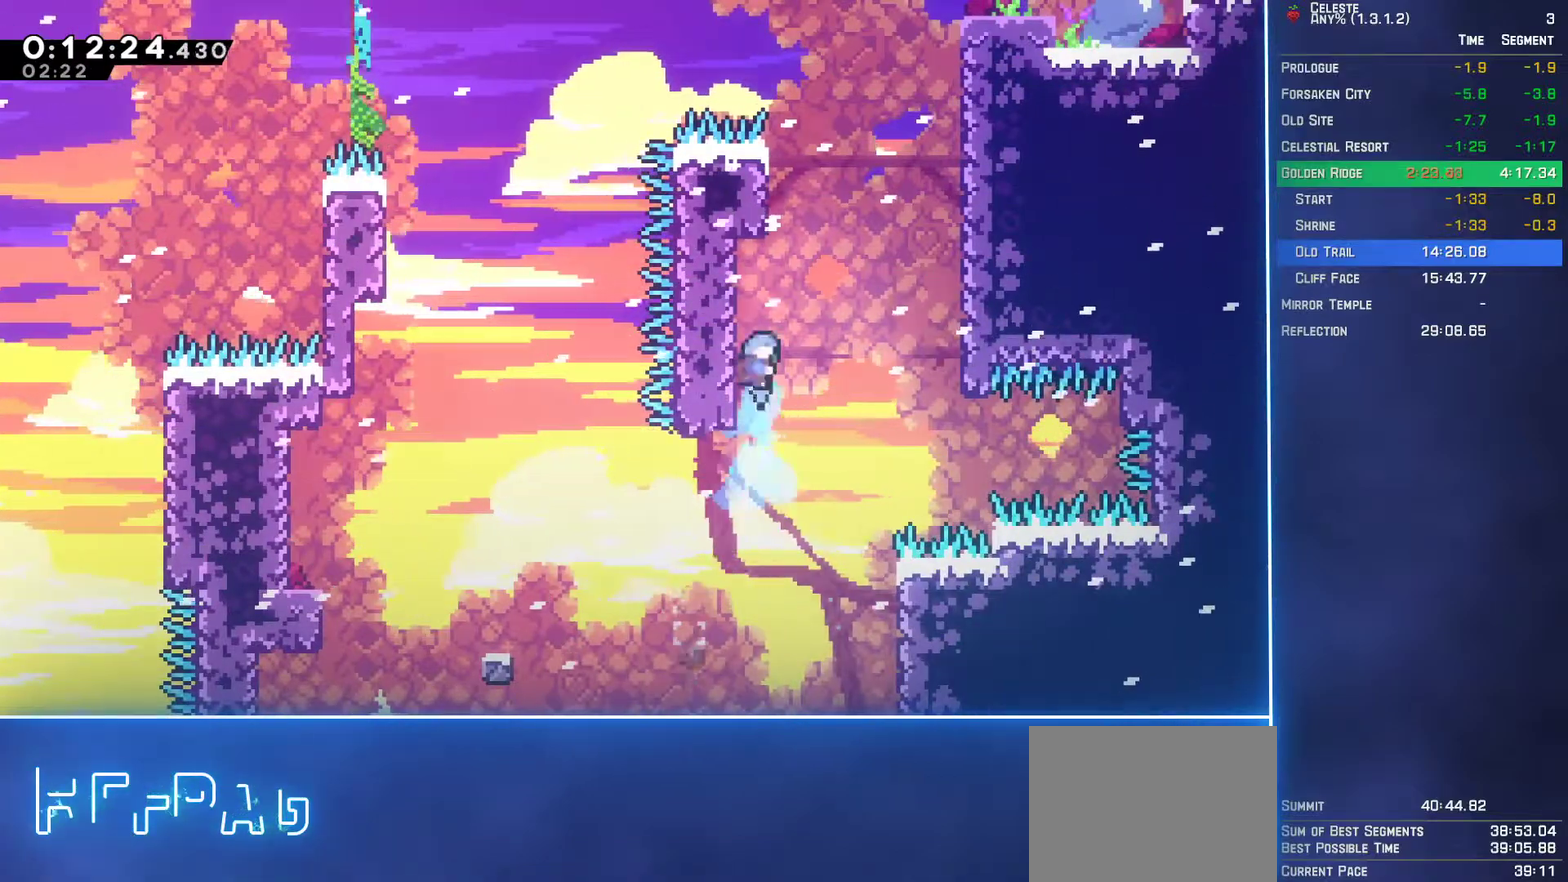
{"buttons": ["A", "L2", "DPAD_UP", "DPAD_RIGHT"], "left_stick": "center", "events": [[250, "A", "up"], [383, "A", "down"]]}
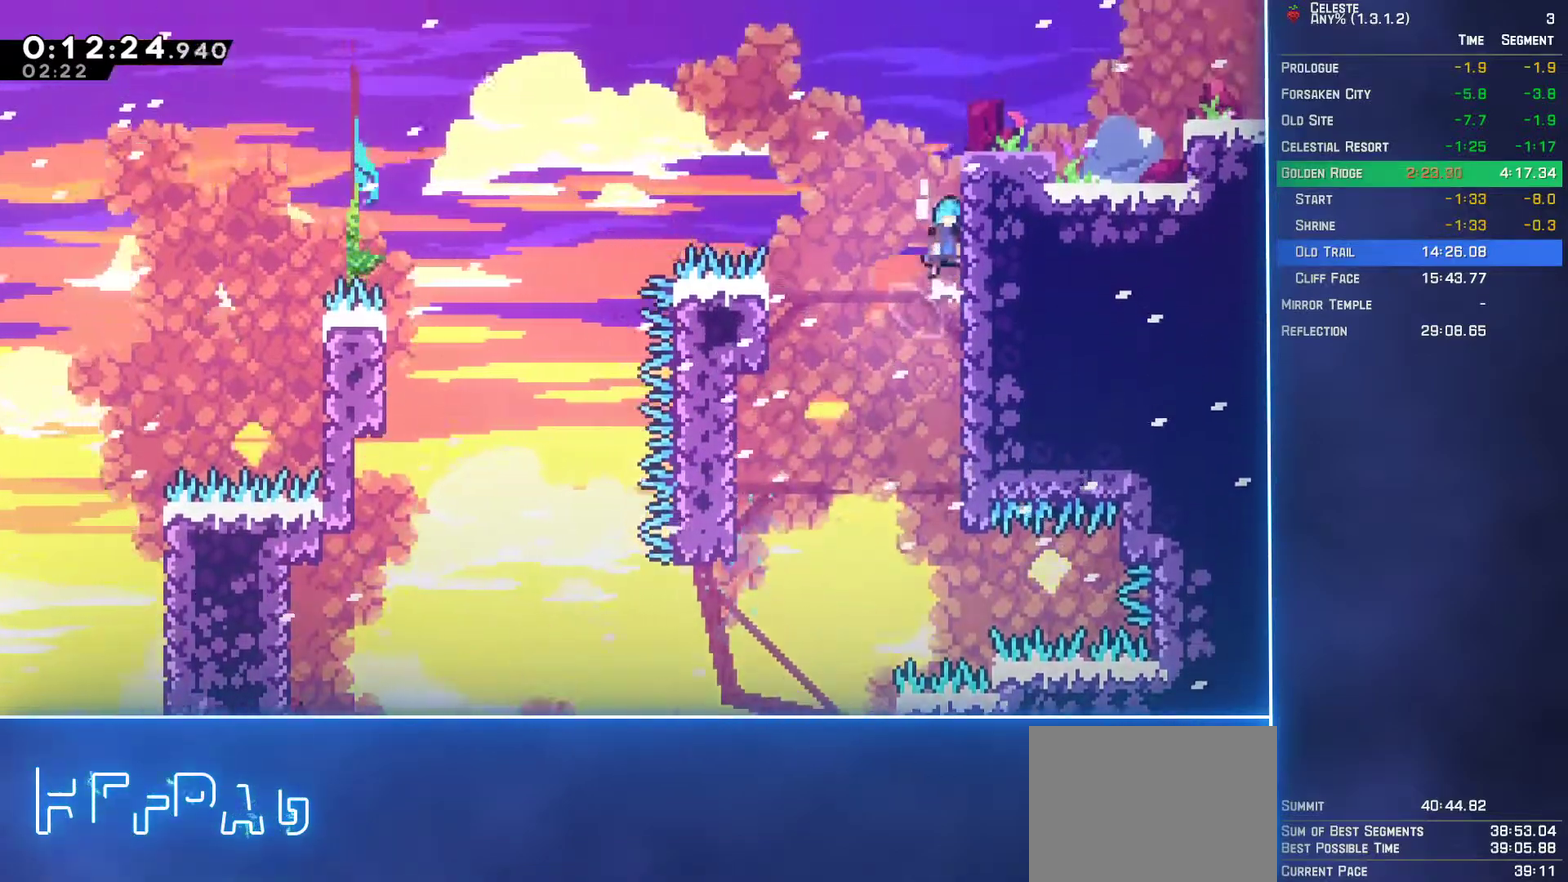
{"buttons": ["A", "DPAD_RIGHT"], "left_stick": "center", "events": [[17, "A", "up"], [83, "A", "down"], [317, "A", "up"], [350, "L2", "up"], [367, "DPAD_UP", "up"], [467, "A", "down"]]}
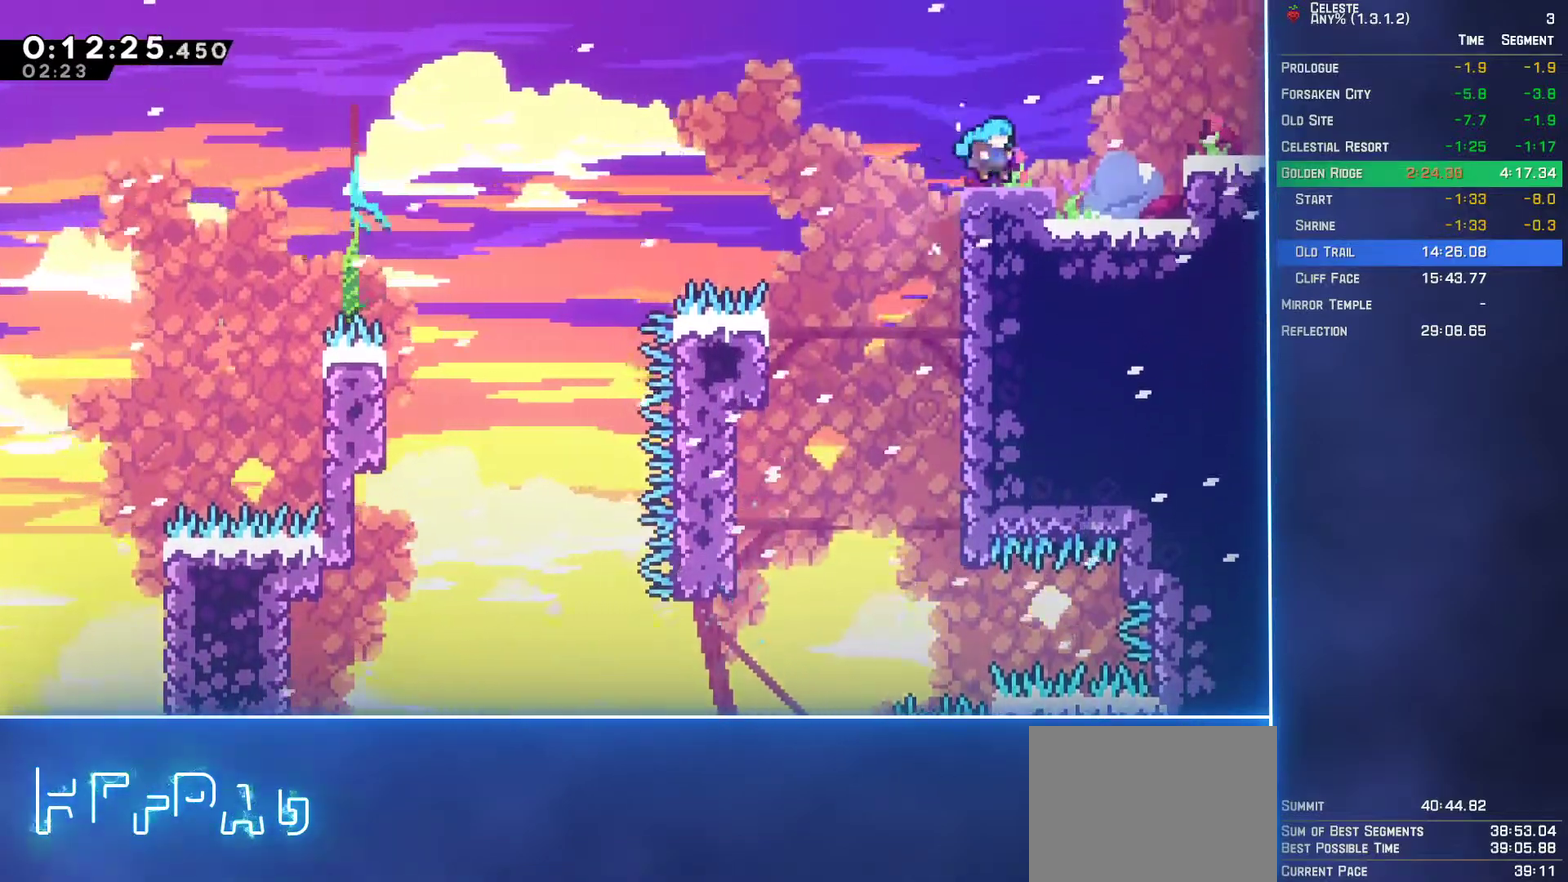
{"buttons": ["A", "R2", "DPAD_RIGHT"], "left_stick": "center", "events": [[167, "DPAD_DOWN", "down"], [183, "A", "up"], [200, "B", "down"], [350, "B", "up"], [367, "A", "down"], [383, "R2", "down"], [417, "DPAD_DOWN", "up"]]}
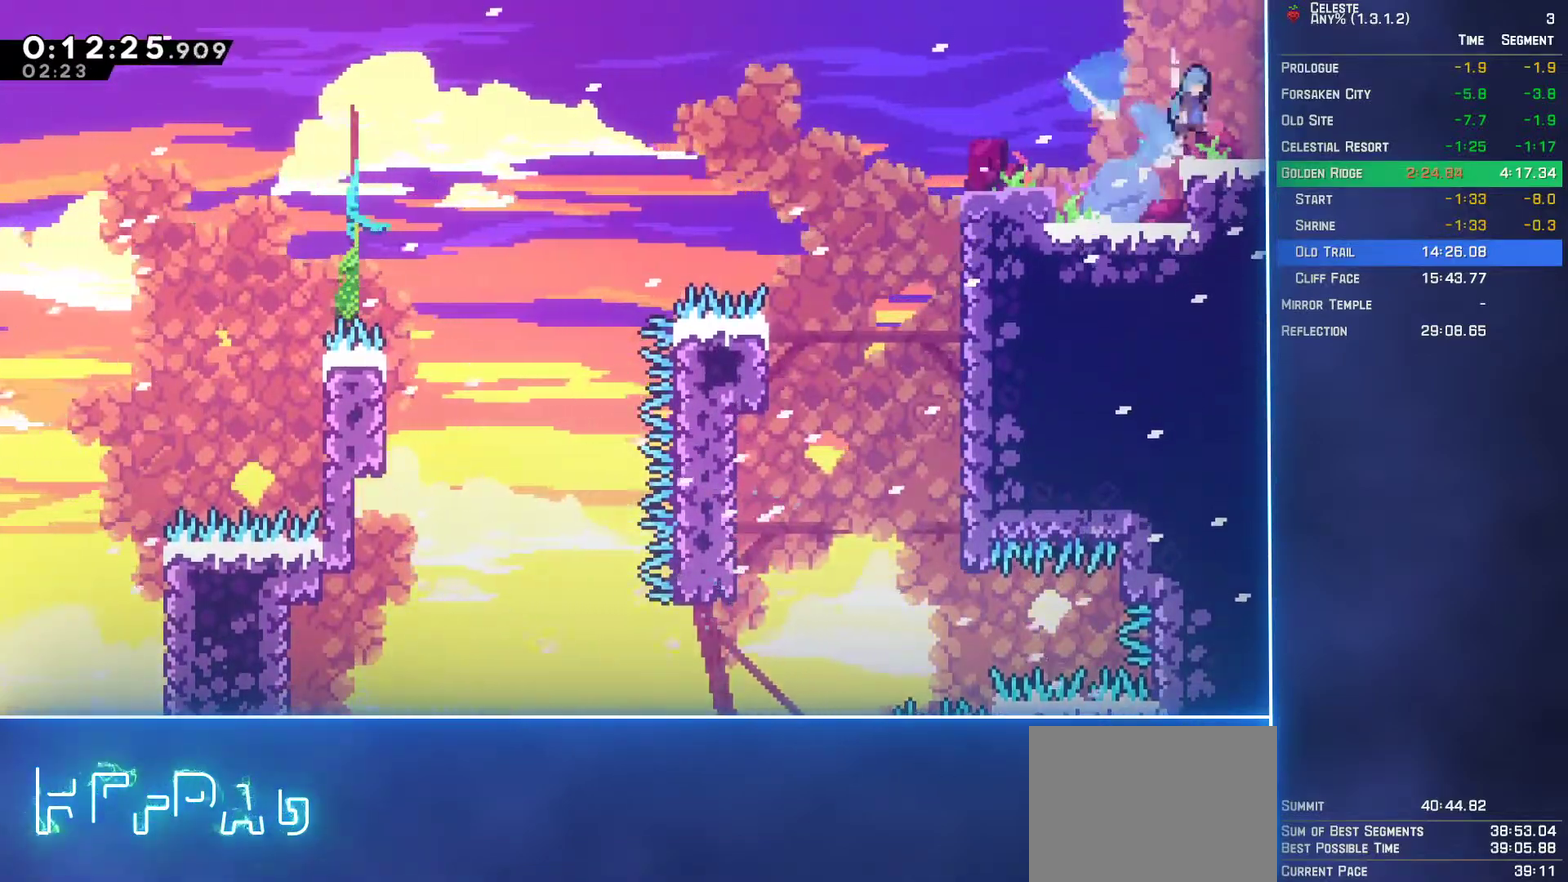
{"buttons": ["DPAD_RIGHT"], "left_stick": "center", "events": [[200, "DPAD_RIGHT", "up"], [217, "A", "up"], [217, "R2", "up"], [367, "DPAD_RIGHT", "down"]]}
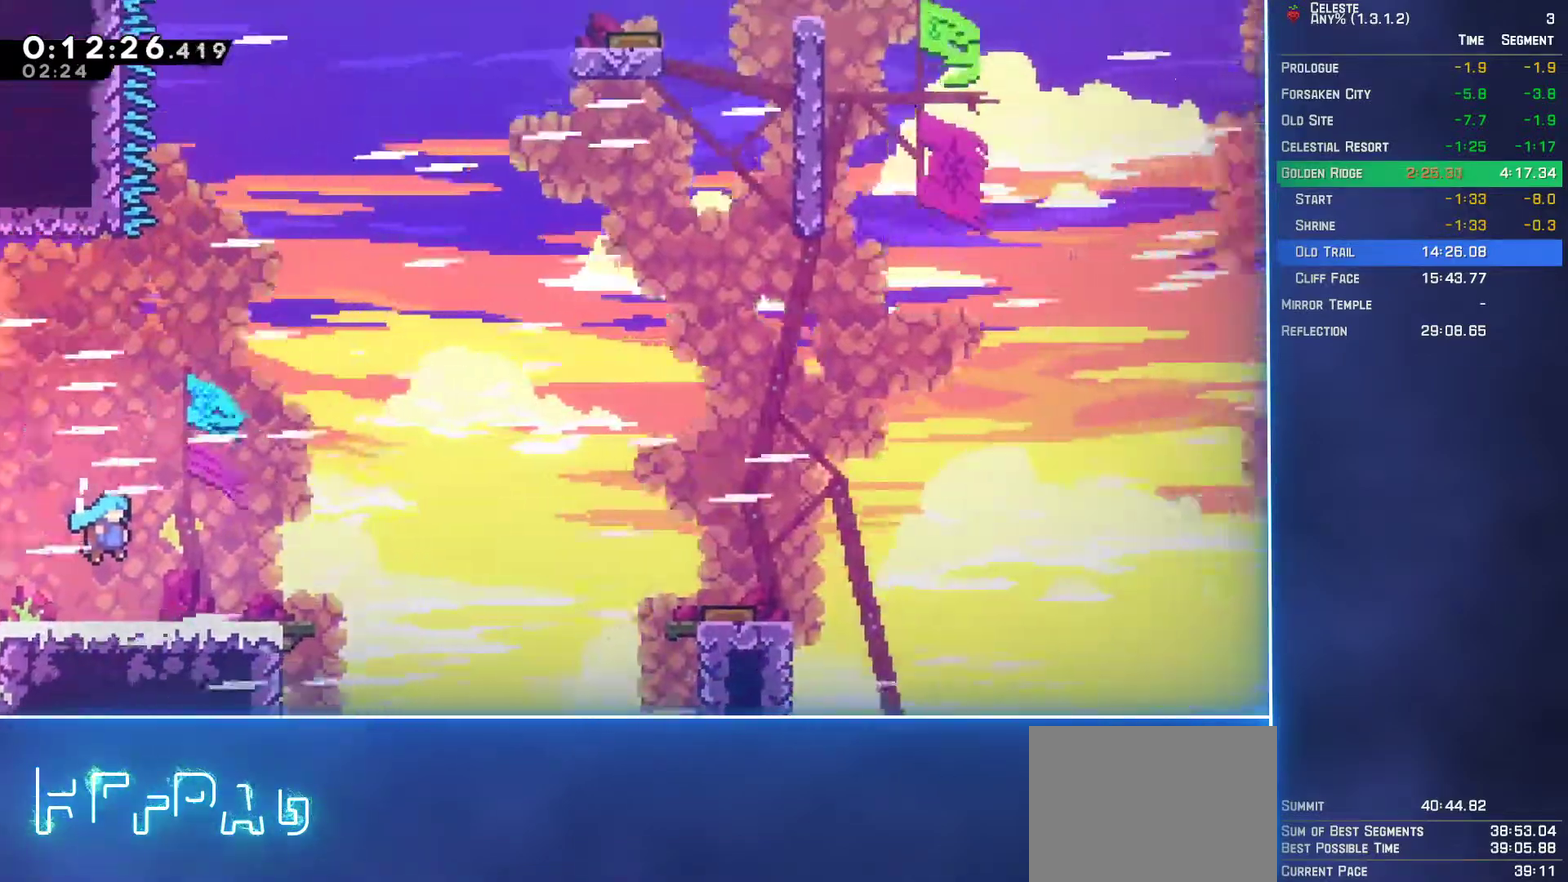
{"buttons": ["DPAD_RIGHT"], "left_stick": "center", "events": []}
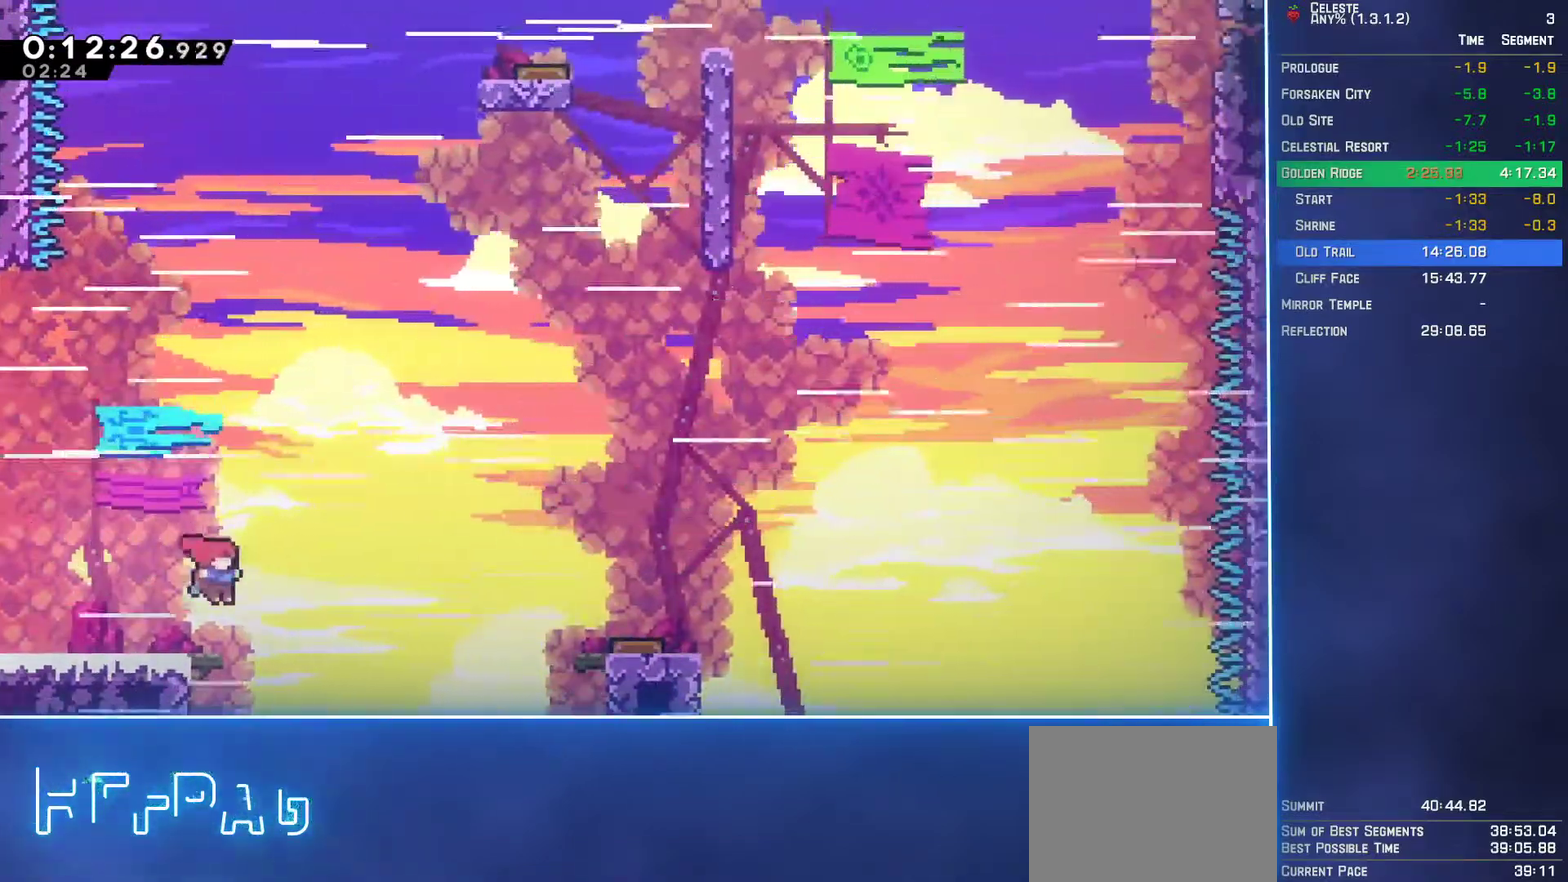
{"buttons": [], "left_stick": "center", "events": [[150, "DPAD_UP", "down"], [167, "B", "down"], [300, "B", "up"], [400, "DPAD_RIGHT", "up"], [417, "DPAD_UP", "up"]]}
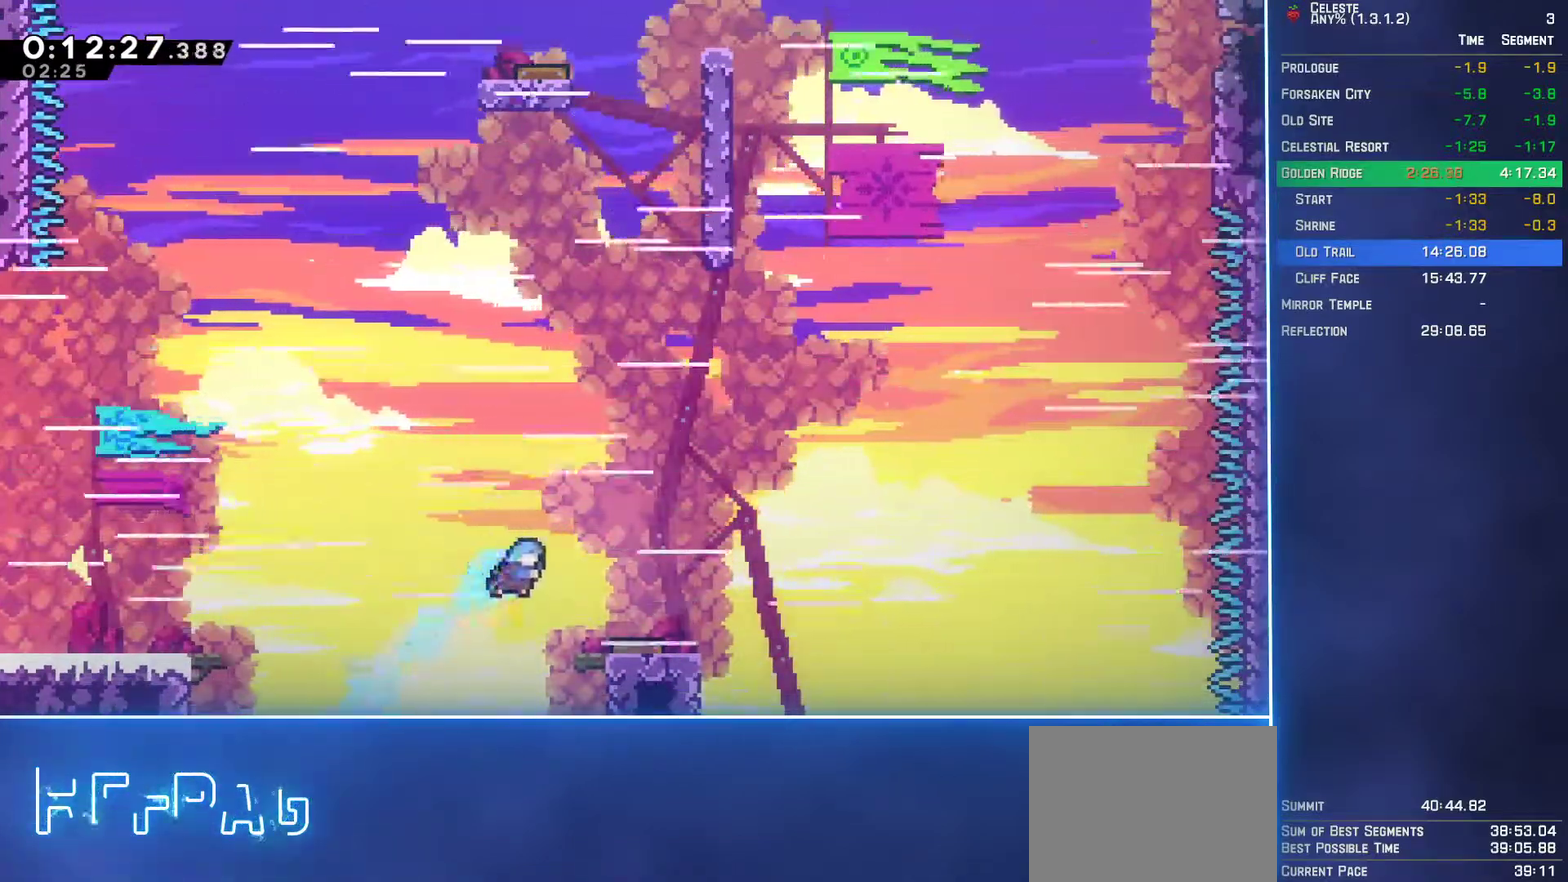
{"buttons": ["B", "DPAD_UP"], "left_stick": "center", "events": [[167, "DPAD_LEFT", "down"], [217, "DPAD_UP", "down"], [383, "DPAD_LEFT", "up"], [467, "B", "down"]]}
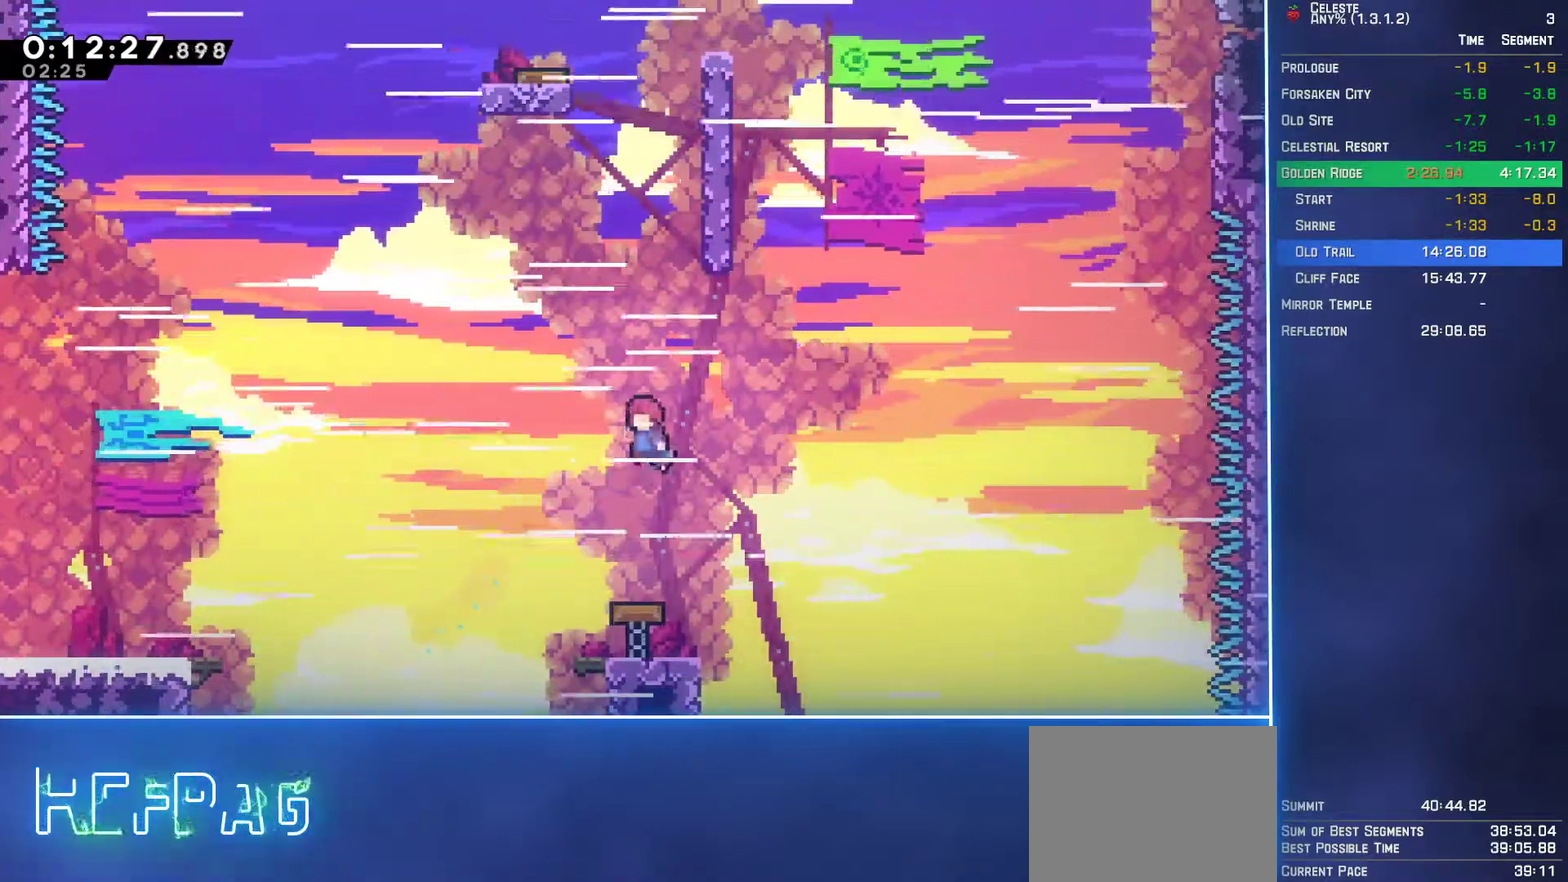
{"buttons": ["A", "L2", "DPAD_UP", "DPAD_RIGHT"], "left_stick": "center", "events": [[167, "B", "up"], [267, "DPAD_RIGHT", "down"], [267, "L2", "down"], [417, "A", "down"]]}
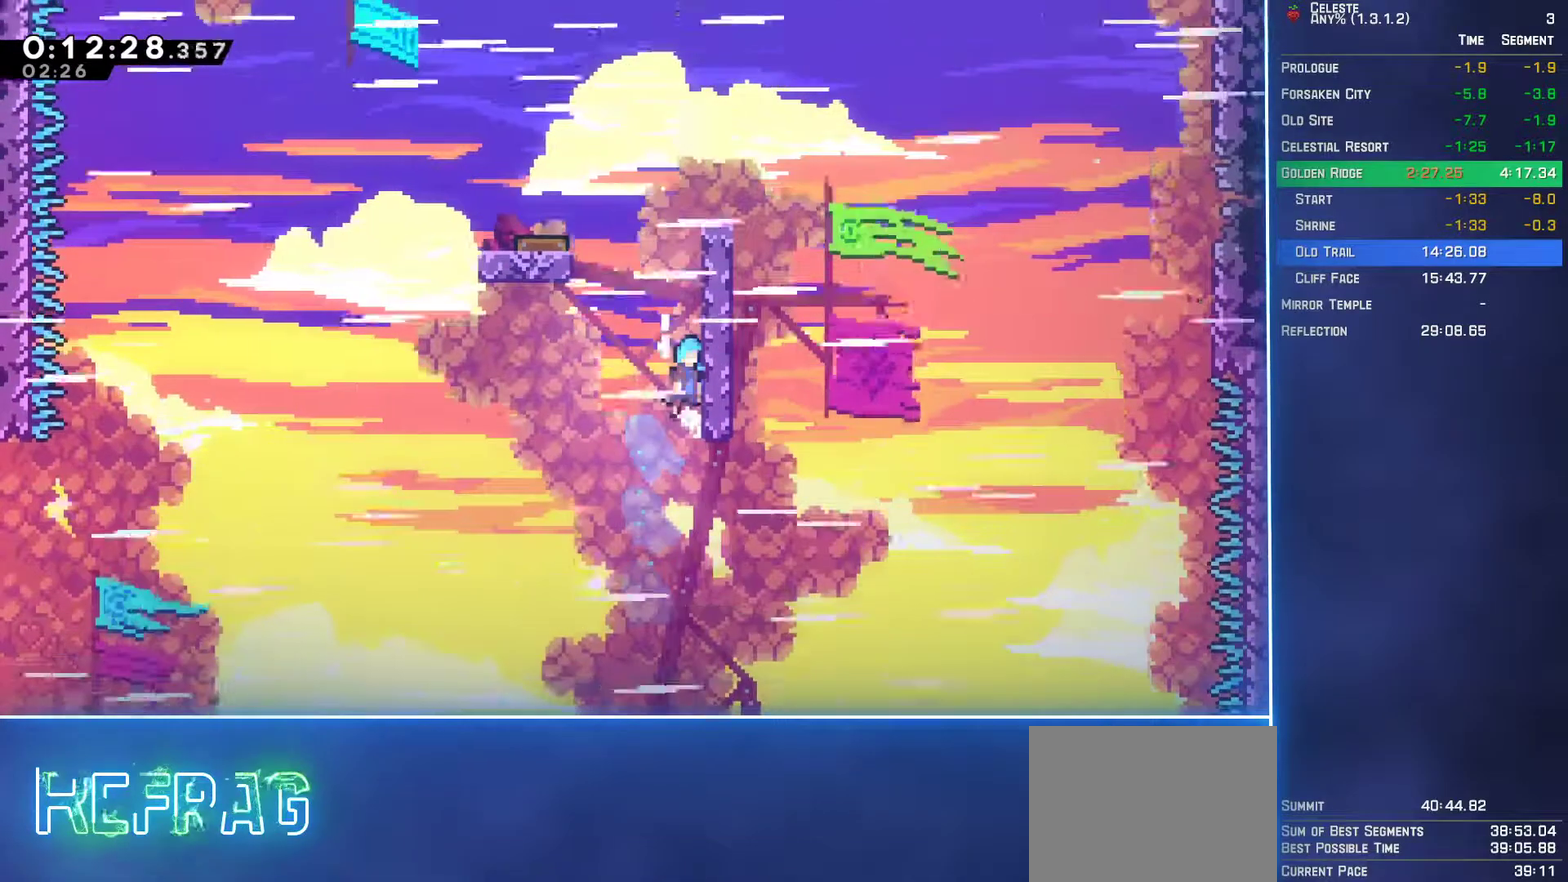
{"buttons": ["L2"], "left_stick": "center", "events": [[33, "A", "up"], [100, "A", "down"], [233, "A", "up"], [283, "A", "down"], [467, "DPAD_RIGHT", "up"], [483, "DPAD_UP", "up"], [500, "A", "up"]]}
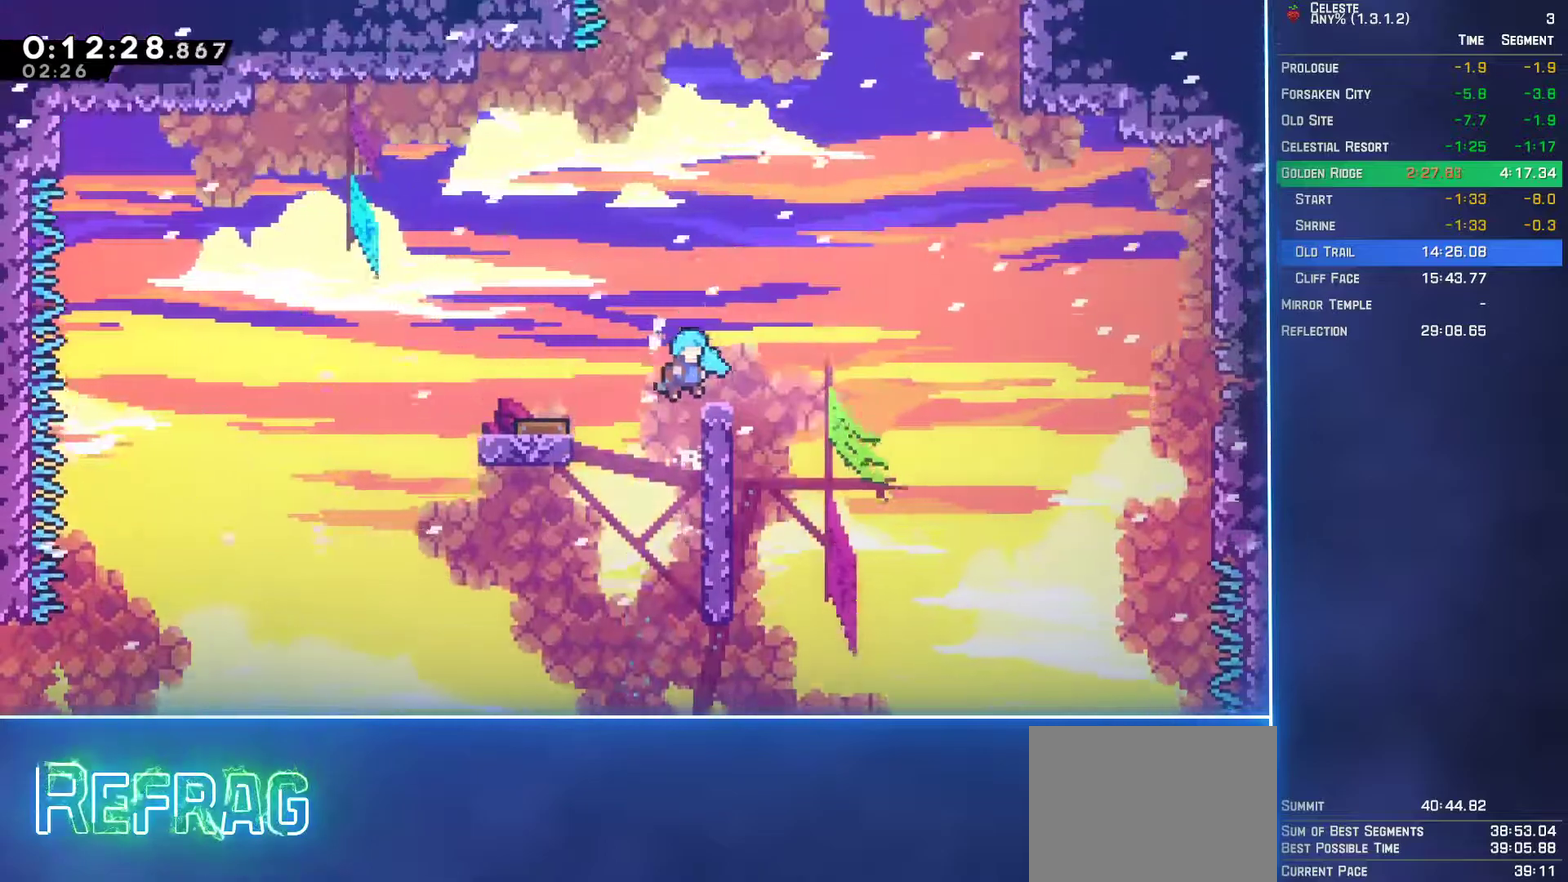
{"buttons": ["DPAD_RIGHT"], "left_stick": "center", "events": [[17, "L2", "up"], [483, "DPAD_RIGHT", "down"]]}
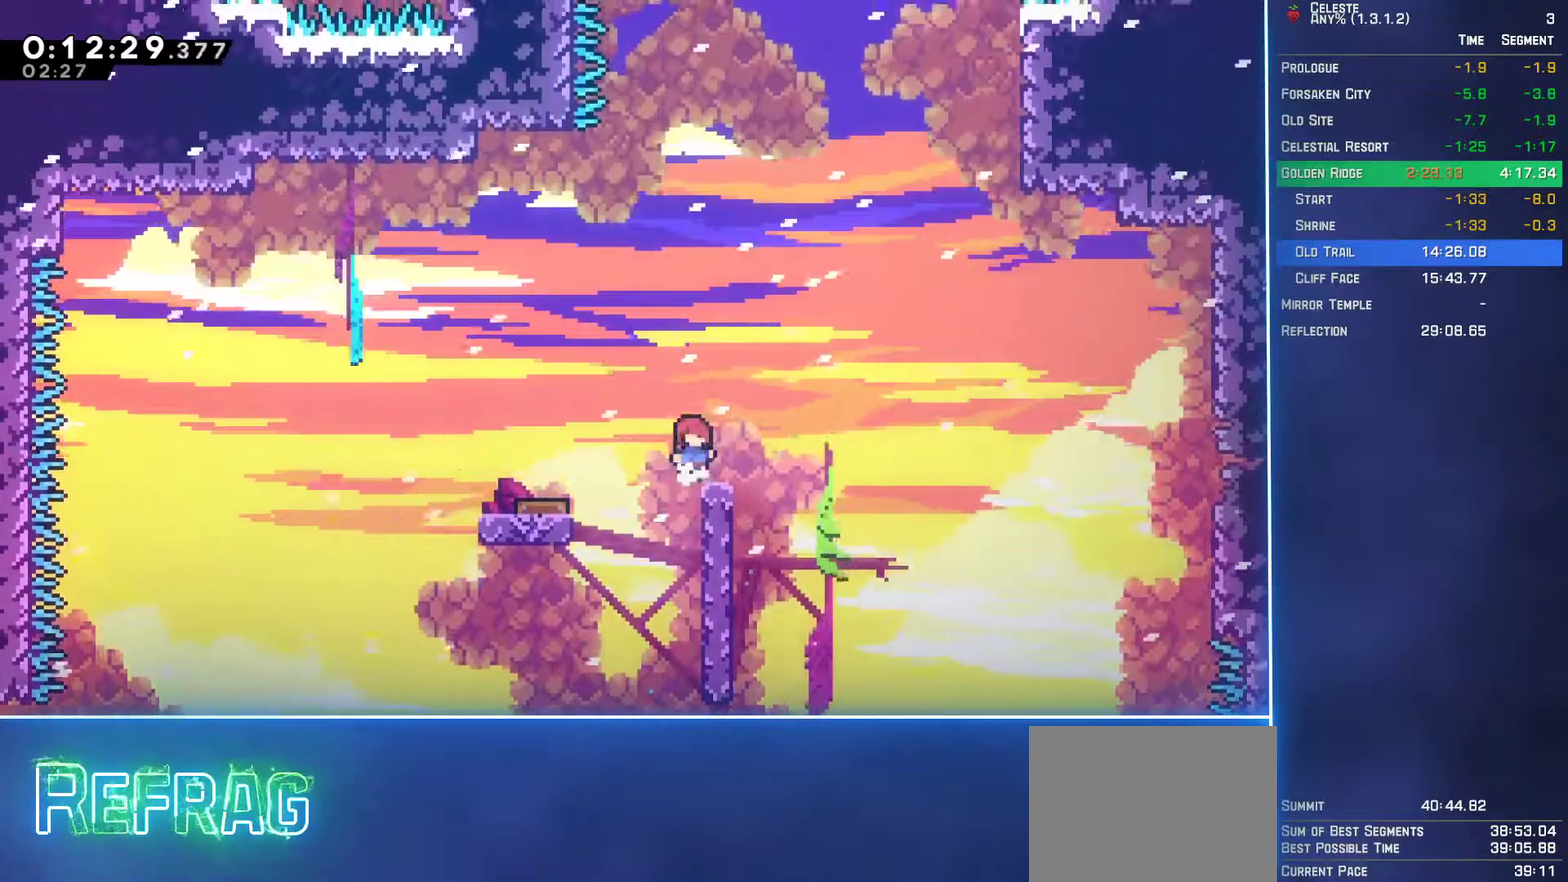
{"buttons": ["DPAD_LEFT"], "left_stick": "center", "events": [[50, "DPAD_RIGHT", "up"], [450, "DPAD_LEFT", "down"]]}
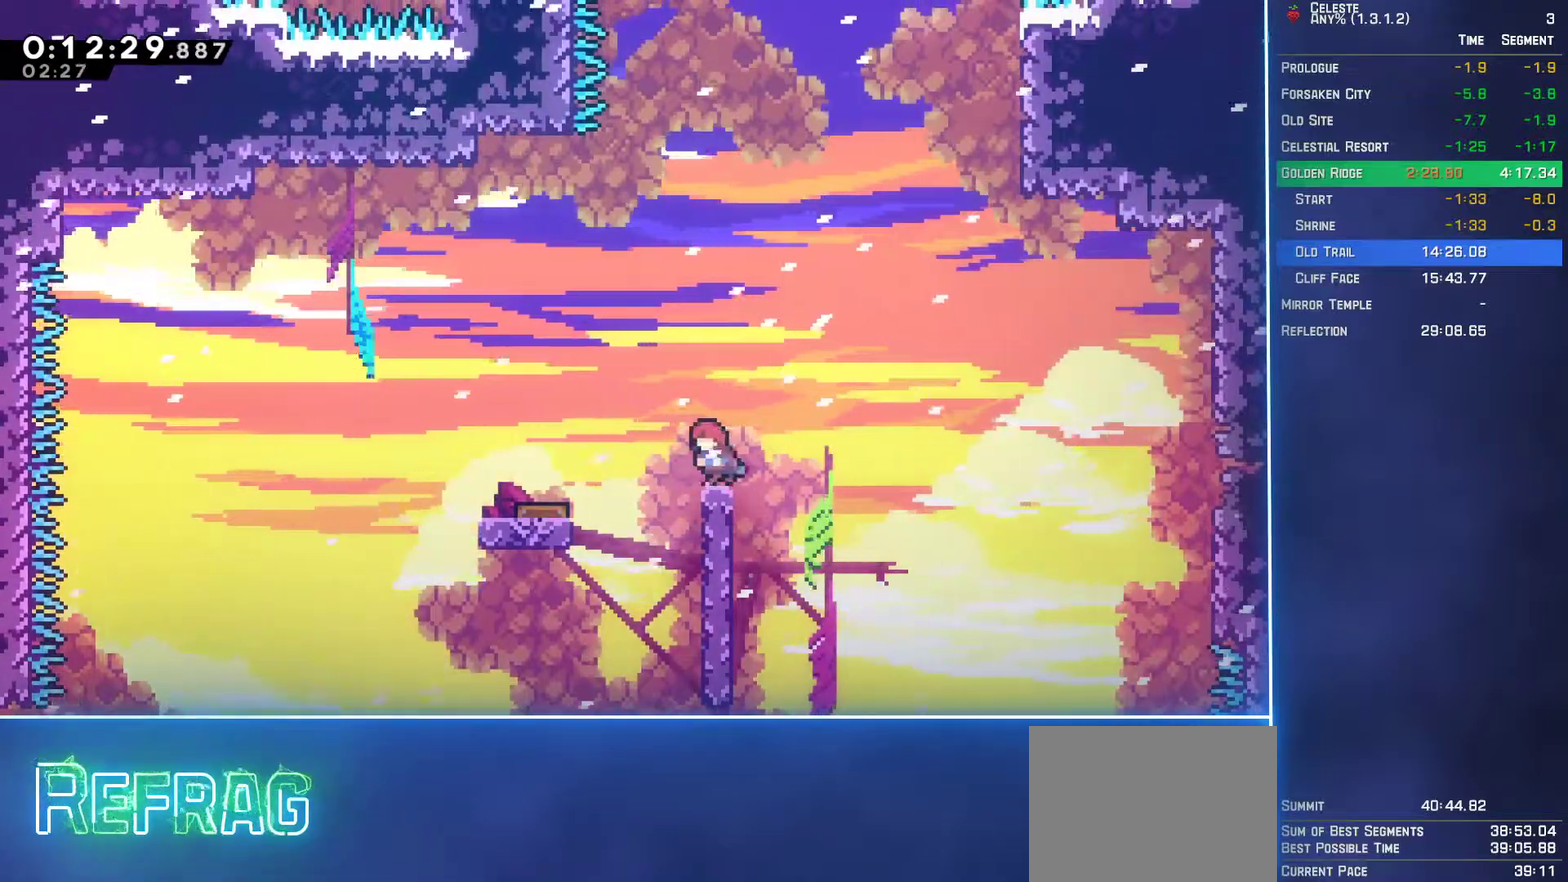
{"buttons": [], "left_stick": "center", "events": [[50, "DPAD_LEFT", "up"]]}
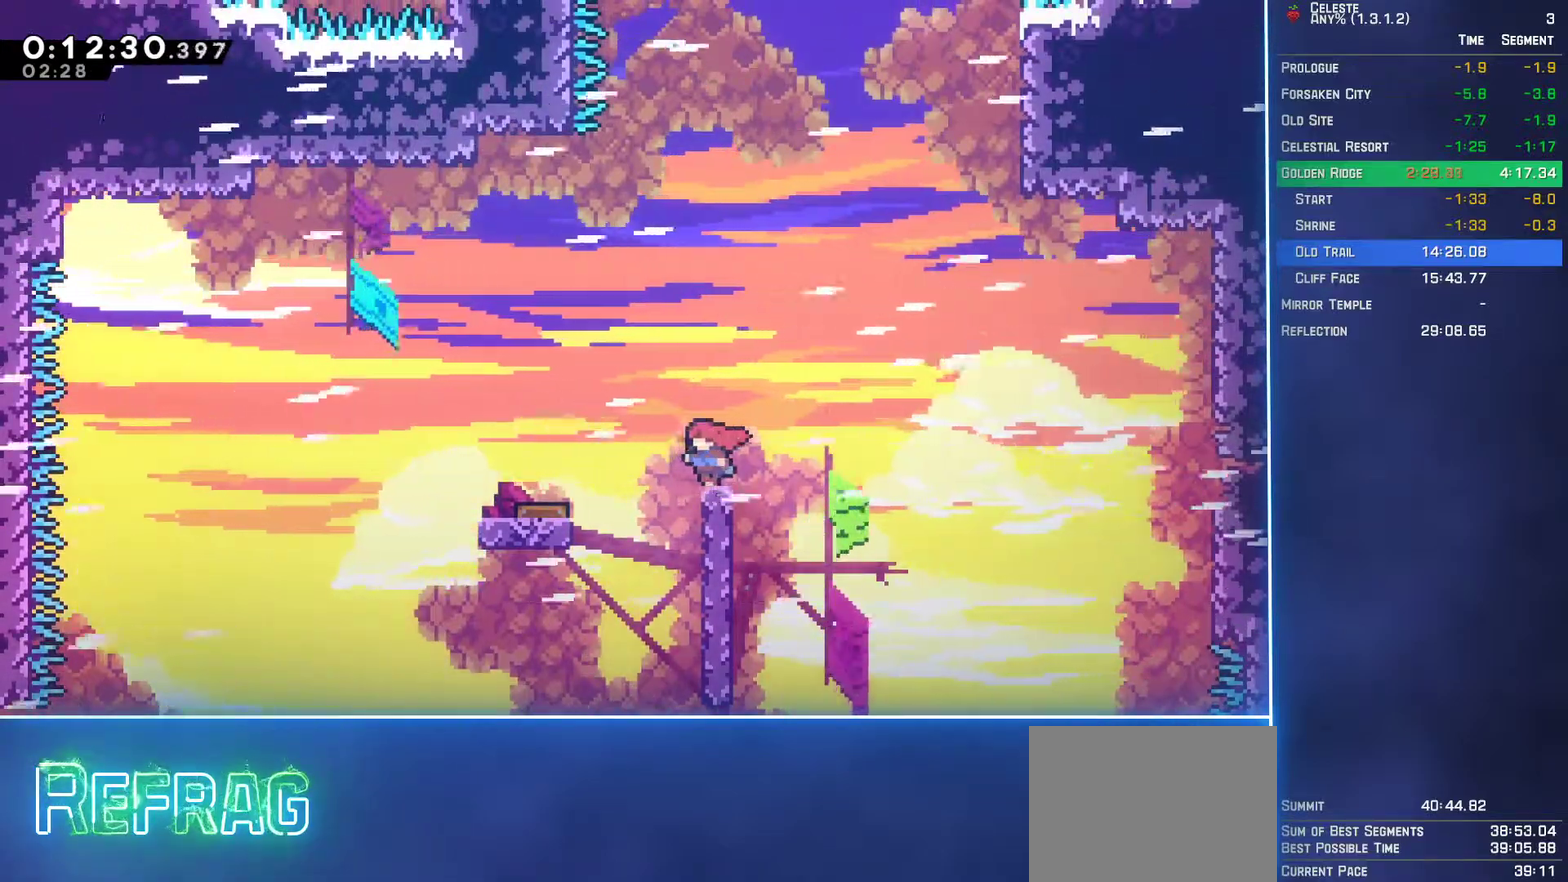
{"buttons": ["DPAD_LEFT"], "left_stick": "center", "events": [[167, "DPAD_LEFT", "down"]]}
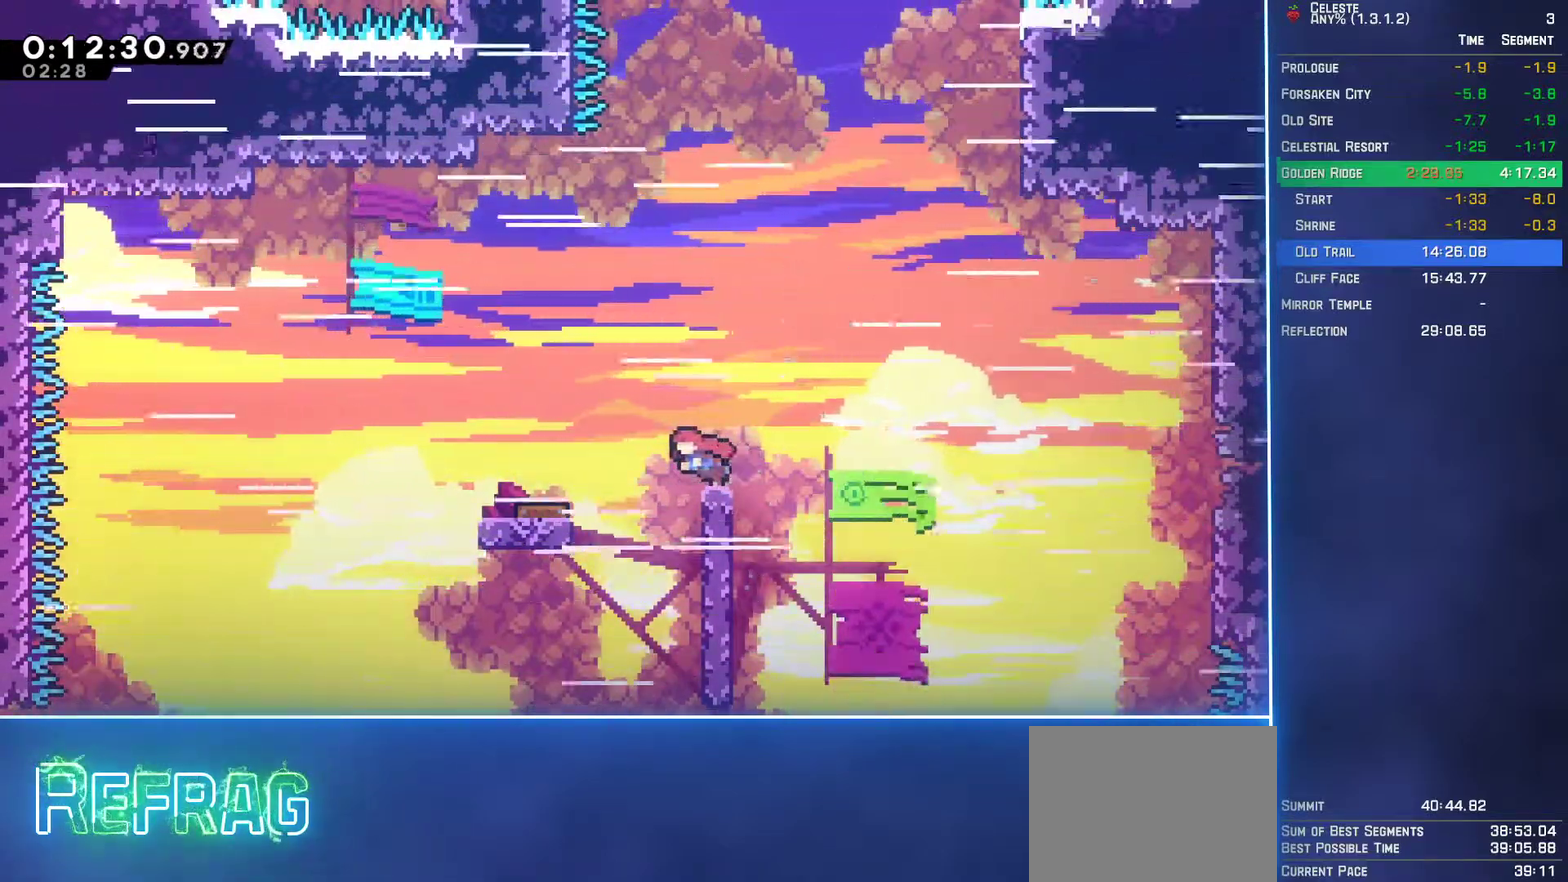
{"buttons": ["DPAD_LEFT"], "left_stick": "center", "events": [[17, "DPAD_LEFT", "up"], [217, "DPAD_LEFT", "down"]]}
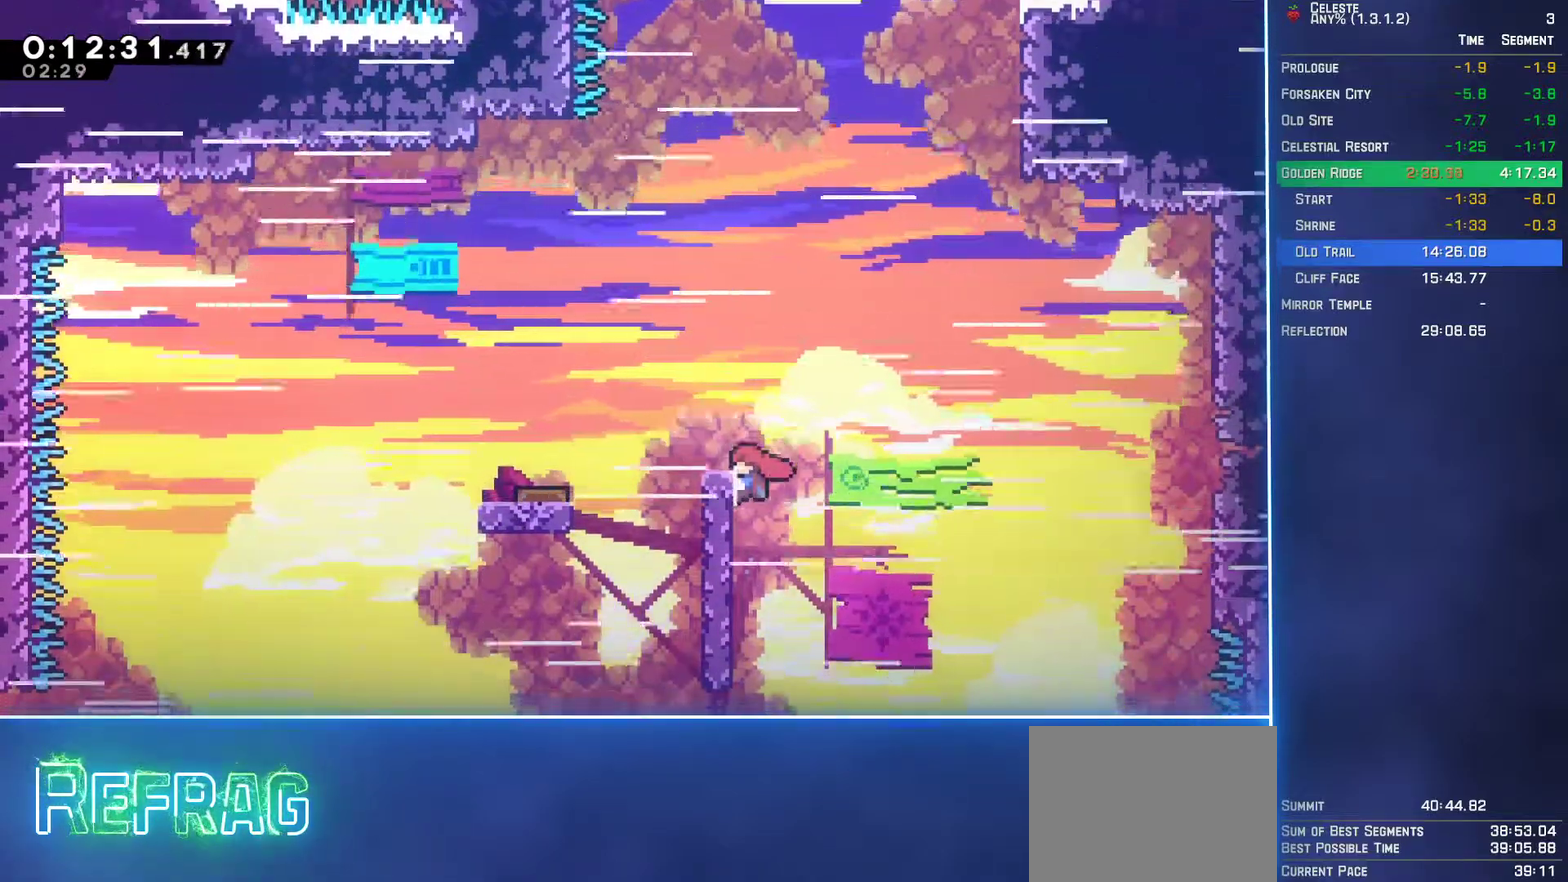
{"buttons": ["A", "L2", "DPAD_UP", "DPAD_LEFT"], "left_stick": "center", "events": [[167, "DPAD_UP", "down"], [183, "L2", "down"], [333, "A", "down"]]}
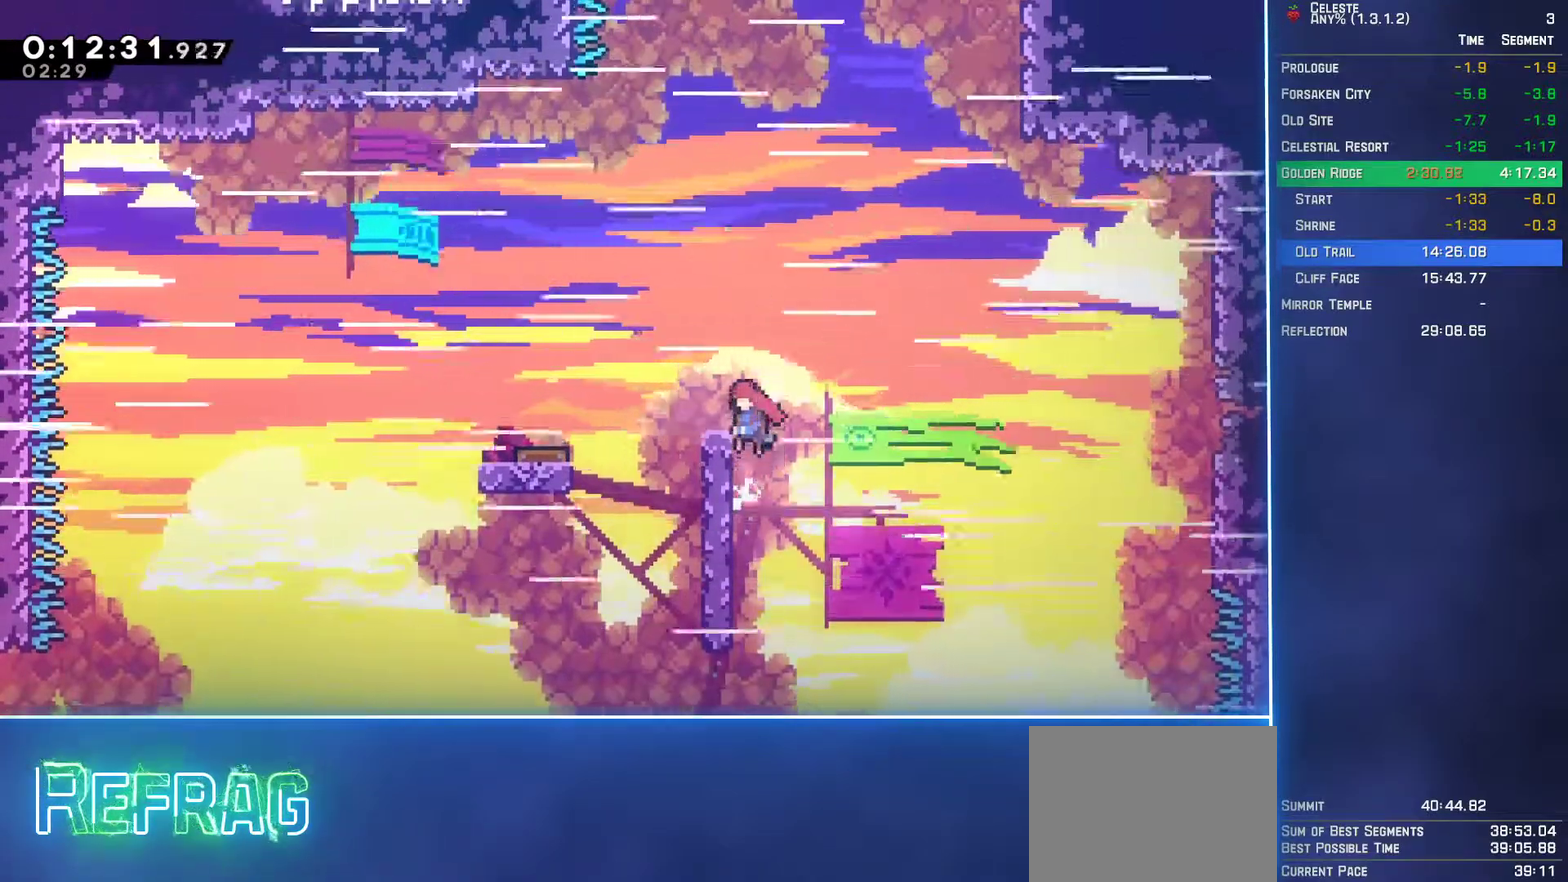
{"buttons": ["A", "L2", "DPAD_UP"], "left_stick": "center", "events": [[17, "A", "up"], [133, "DPAD_UP", "up"], [167, "DPAD_LEFT", "up"], [250, "DPAD_RIGHT", "down"], [333, "A", "down"], [367, "L2", "up"], [400, "DPAD_UP", "down"], [433, "L2", "down"], [483, "DPAD_RIGHT", "up"]]}
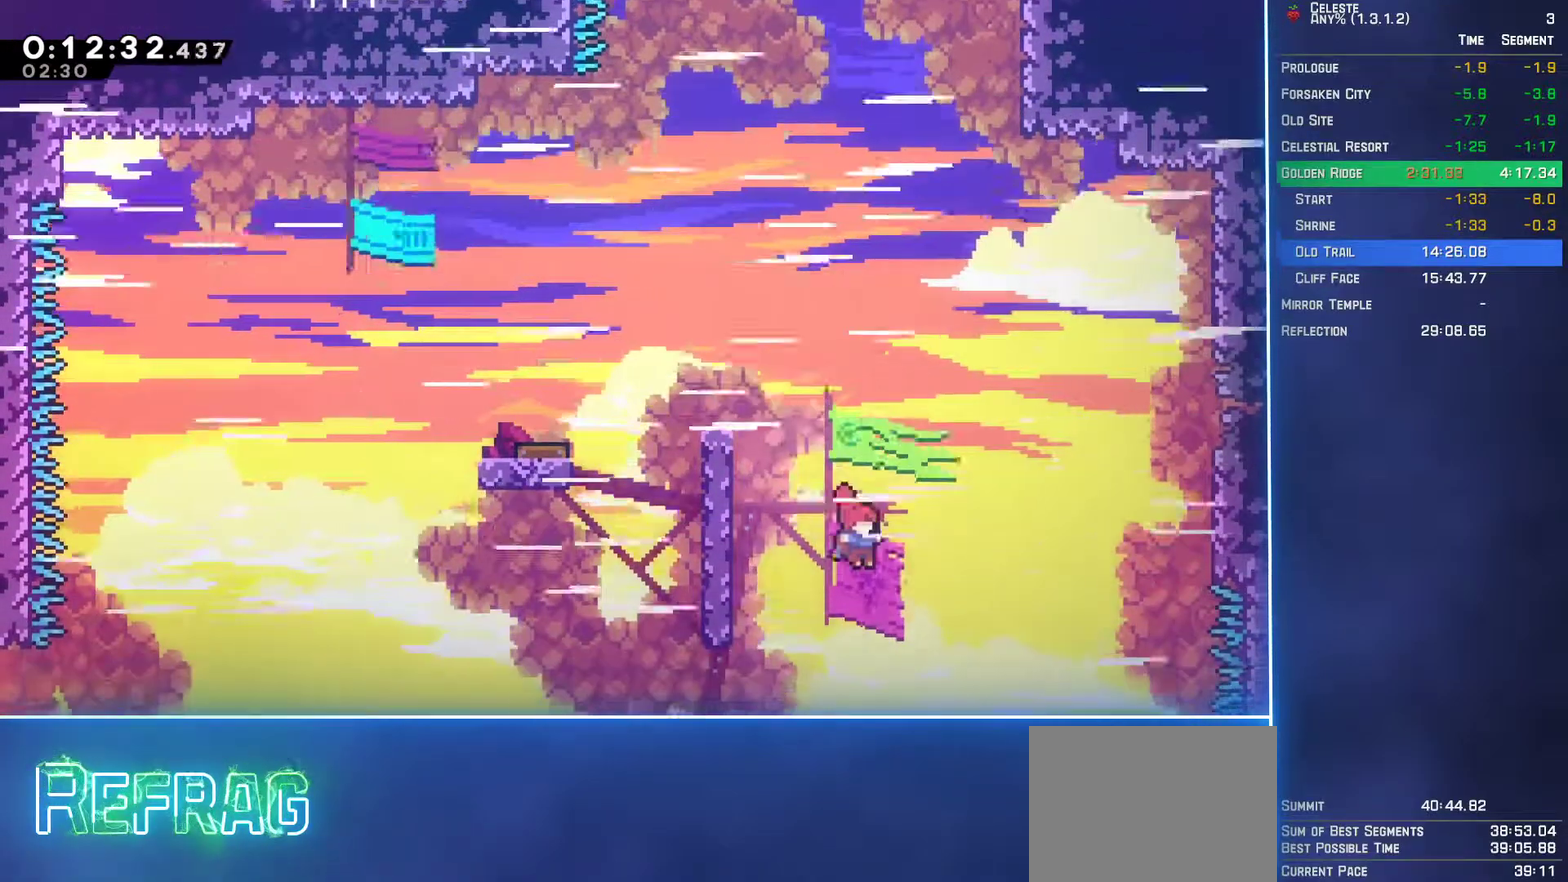
{"buttons": ["DPAD_DOWN"], "left_stick": "center", "events": [[17, "A", "up"], [50, "B", "down"], [167, "B", "up"], [167, "DPAD_LEFT", "down"], [400, "DPAD_UP", "up"], [433, "DPAD_DOWN", "down"], [450, "L2", "up"], [467, "DPAD_LEFT", "up"]]}
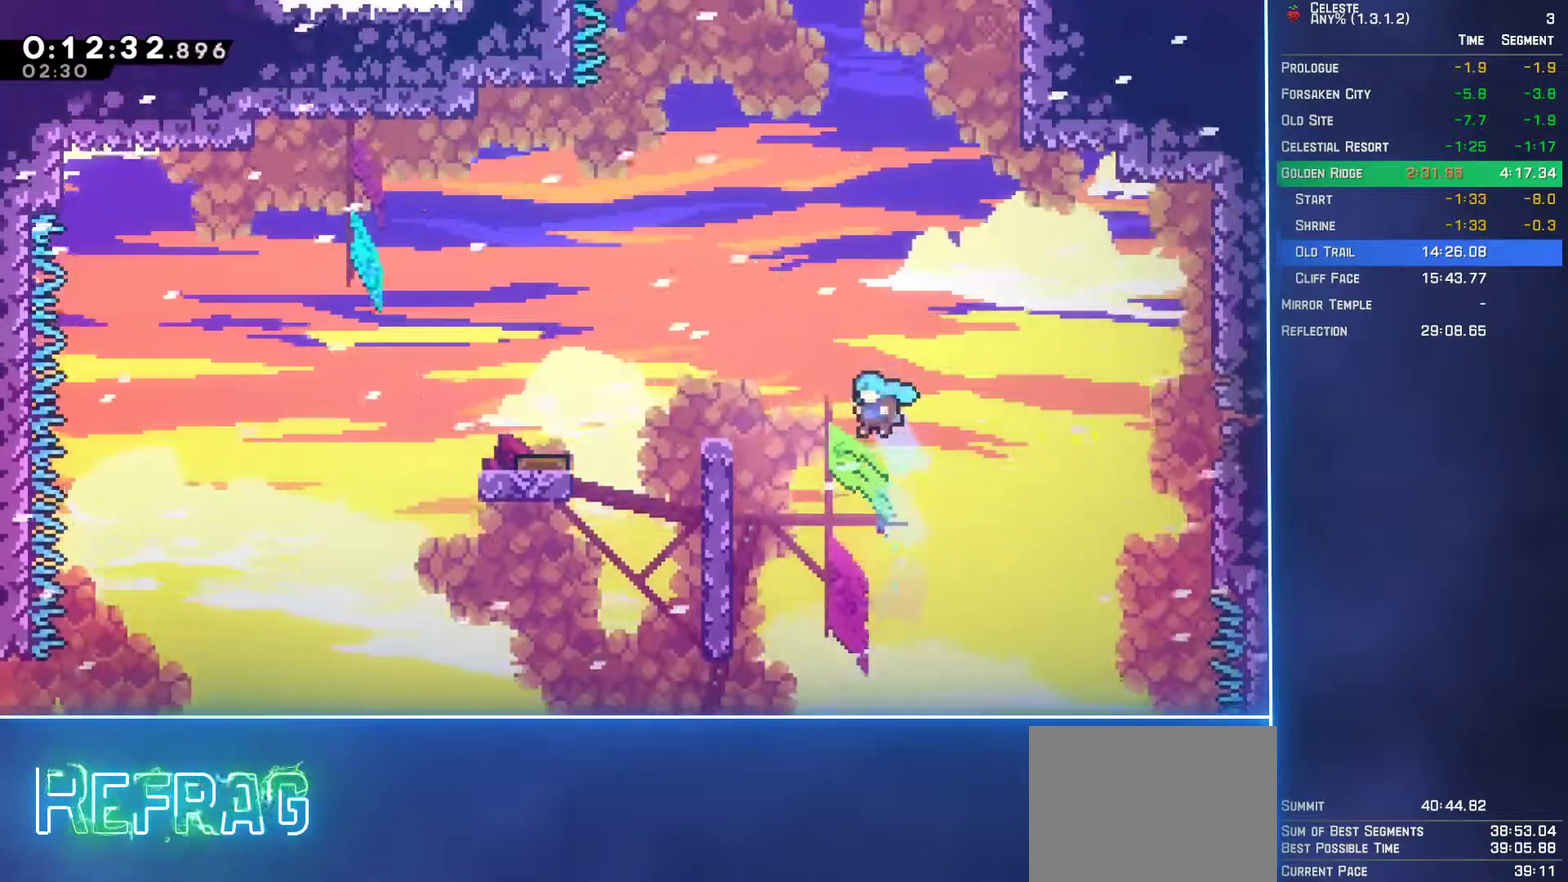
{"buttons": ["DPAD_DOWN"], "left_stick": "center", "events": []}
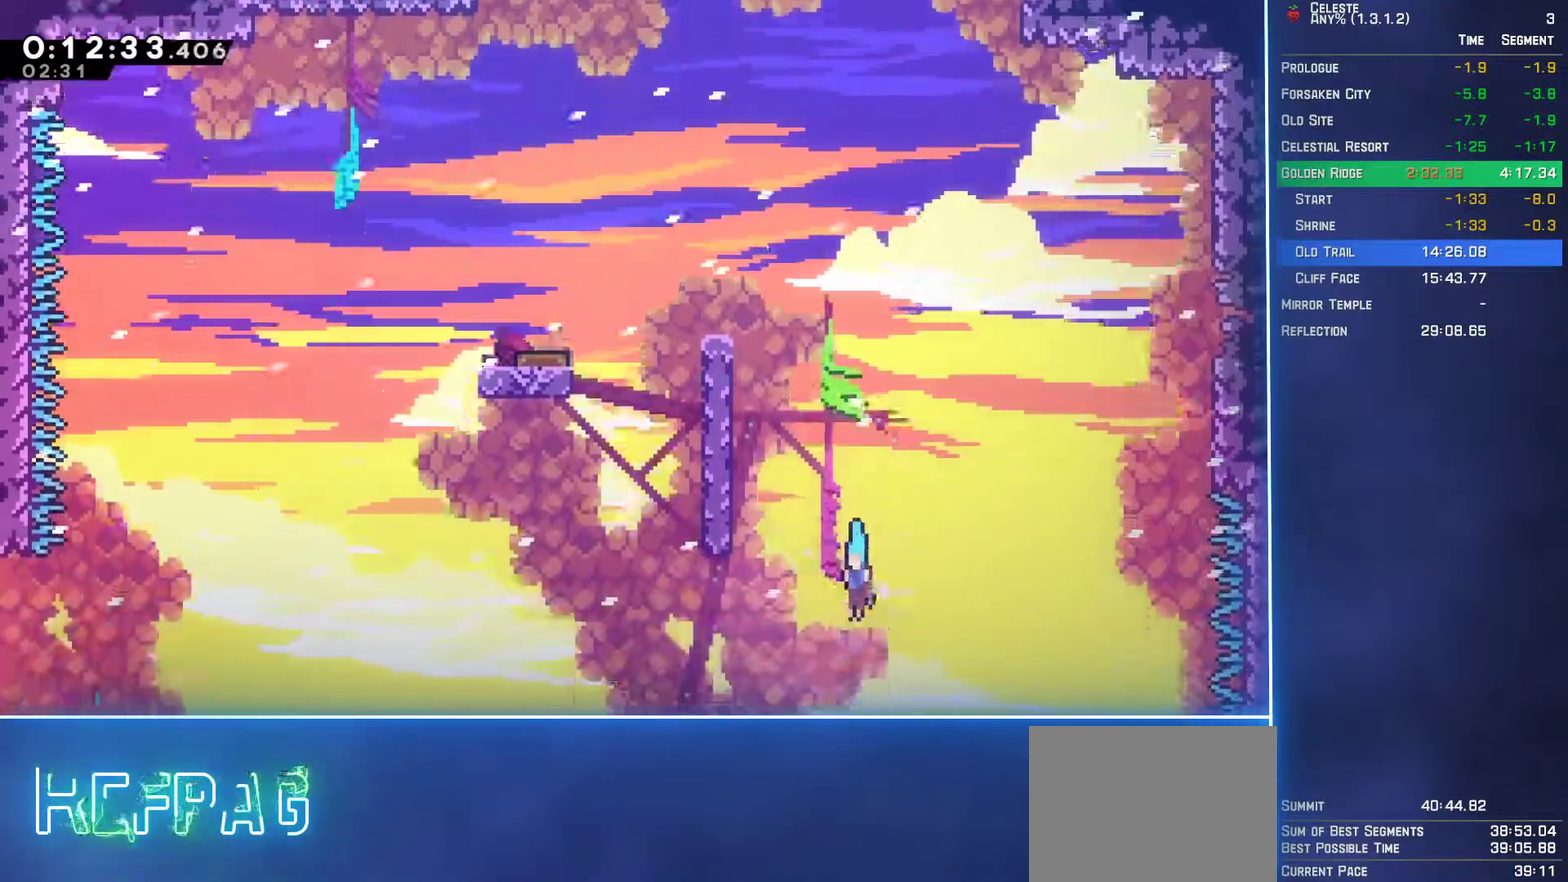
{"buttons": ["A", "B", "X", "Y", "DPAD_DOWN"], "left_stick": "center", "events": [[250, "B", "down"], [300, "A", "down"], [300, "X", "down"], [300, "Y", "down"], [367, "A", "up"], [367, "X", "up"], [383, "Y", "up"], [483, "A", "down"], [483, "X", "down"], [483, "Y", "down"]]}
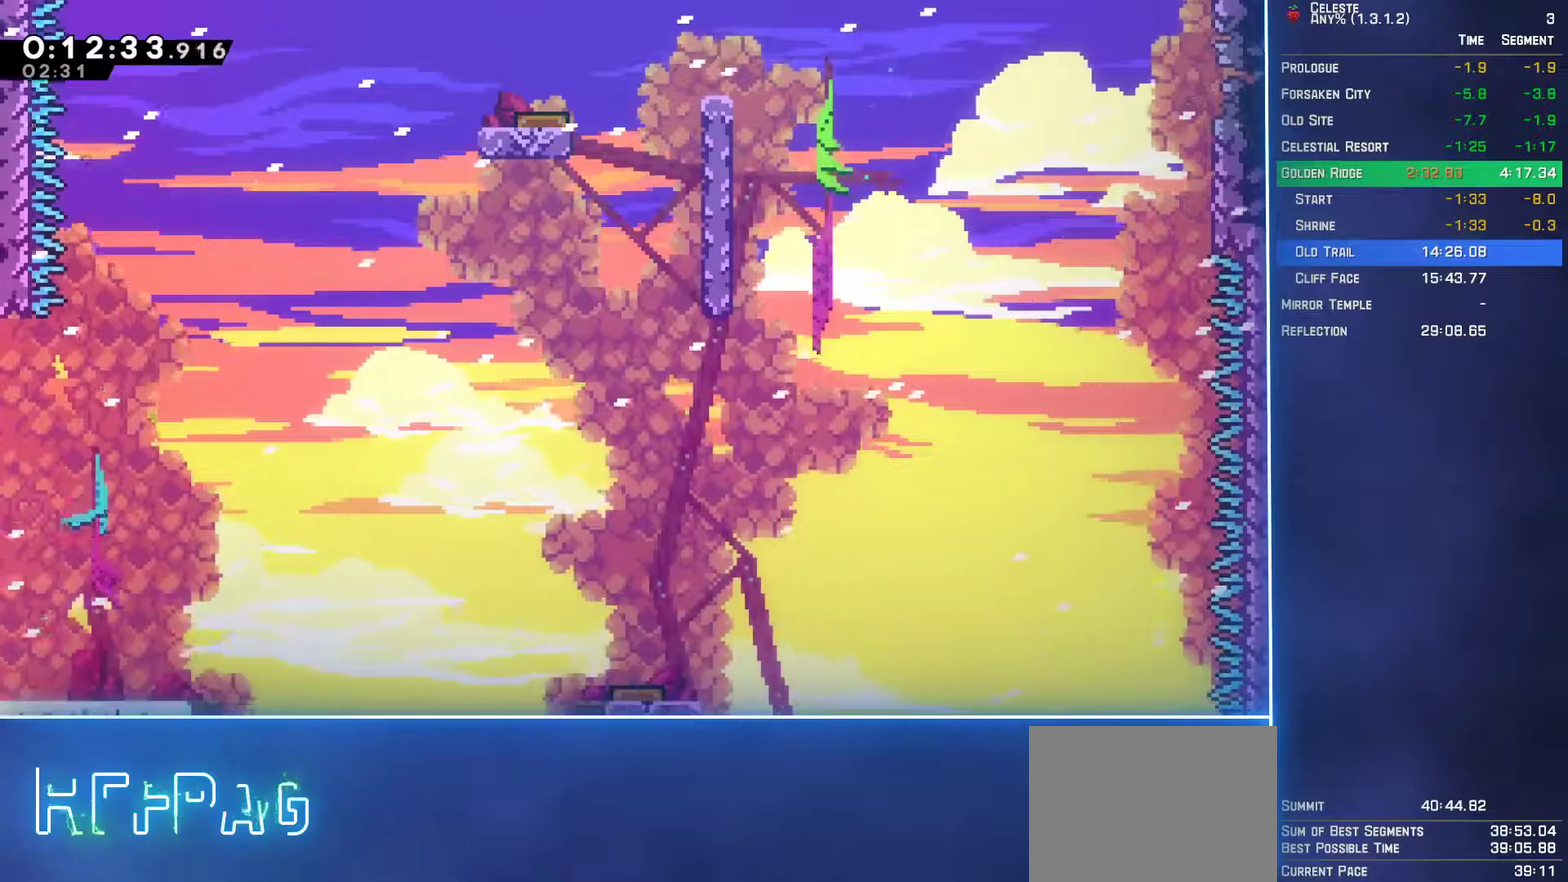
{"buttons": ["DPAD_DOWN", "DPAD_RIGHT"], "left_stick": "center", "events": [[17, "DPAD_DOWN", "up"], [50, "A", "up"], [50, "X", "up"], [50, "Y", "up"], [117, "A", "down"], [133, "X", "down"], [133, "Y", "down"], [183, "A", "up"], [183, "X", "up"], [200, "Y", "up"], [267, "A", "down"], [267, "X", "down"], [267, "Y", "down"], [317, "A", "up"], [317, "X", "up"], [317, "Y", "up"], [350, "B", "up"], [400, "DPAD_RIGHT", "down"], [417, "DPAD_DOWN", "down"]]}
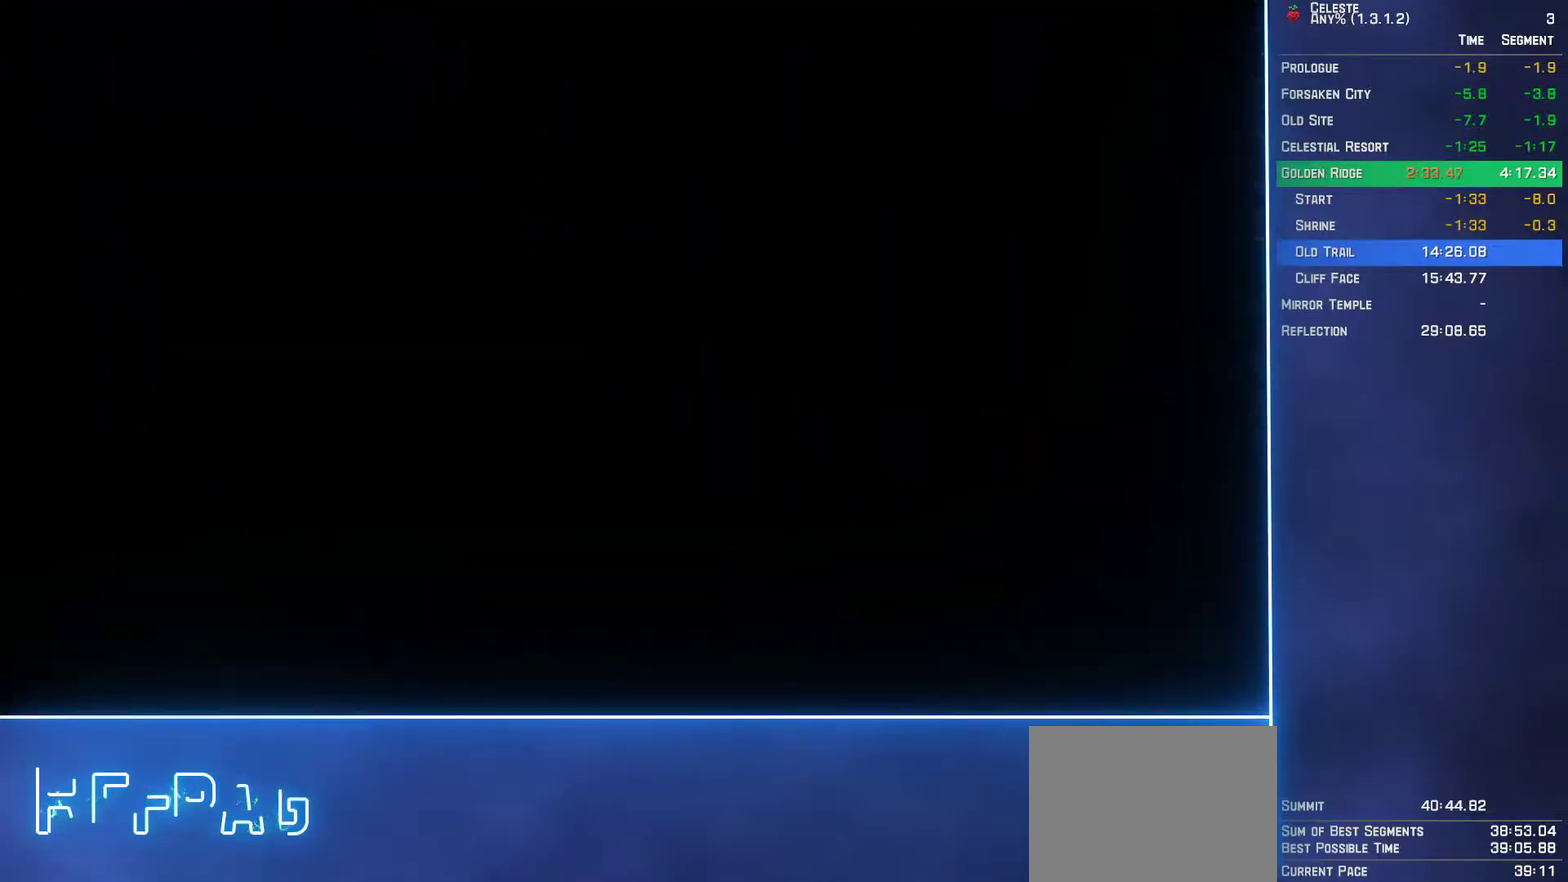
{"buttons": ["DPAD_DOWN", "DPAD_RIGHT"], "left_stick": "center", "events": []}
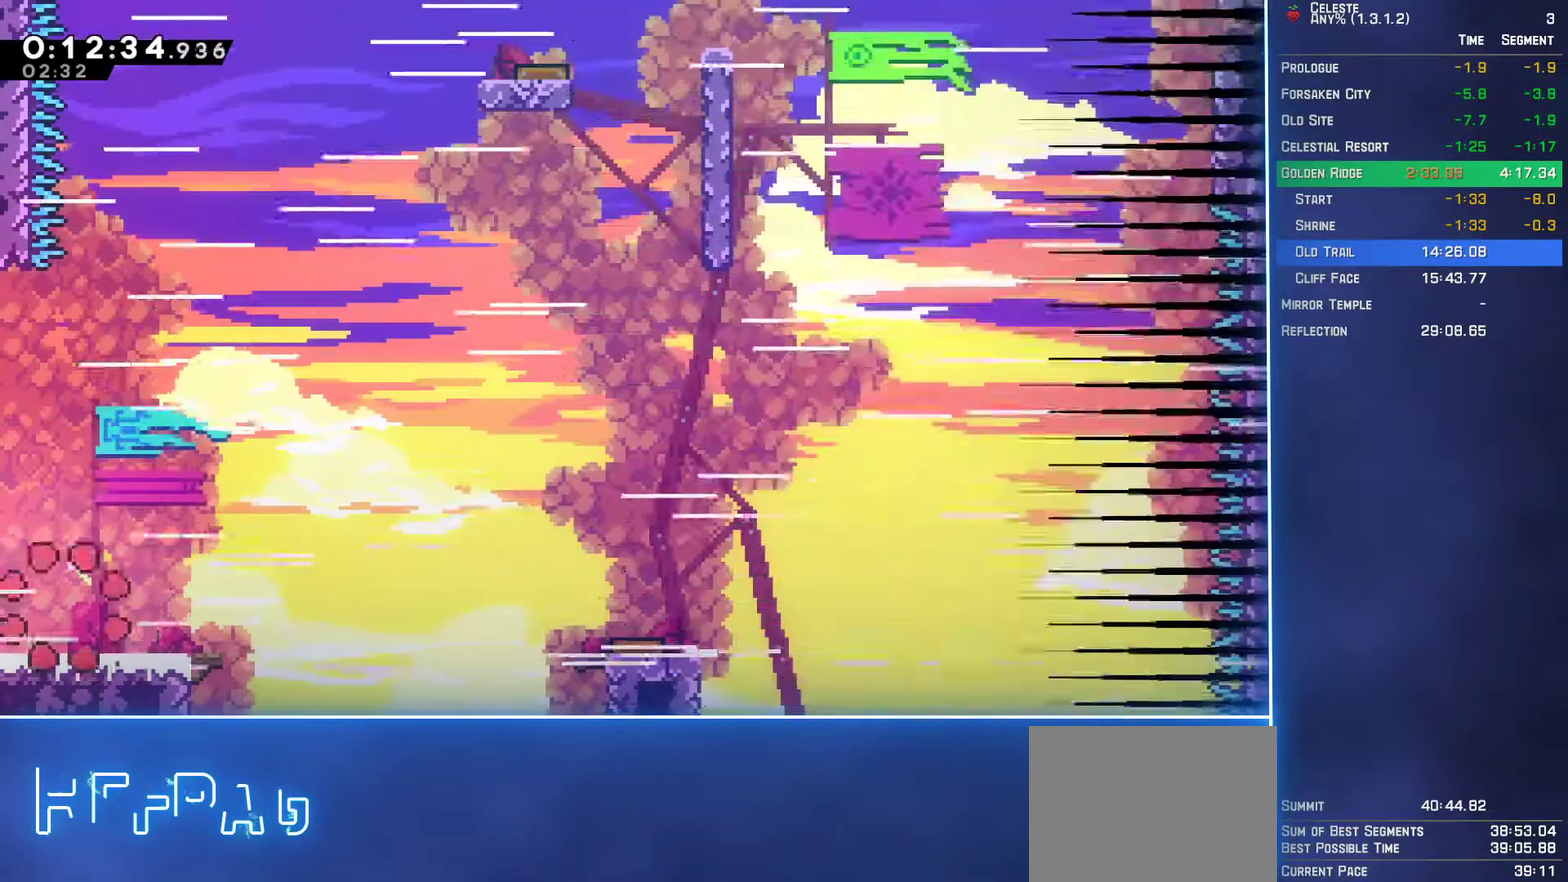
{"buttons": ["A"], "left_stick": "center", "events": [[117, "B", "down"], [200, "A", "down"], [200, "B", "up"], [500, "DPAD_DOWN", "up"], [500, "DPAD_RIGHT", "up"]]}
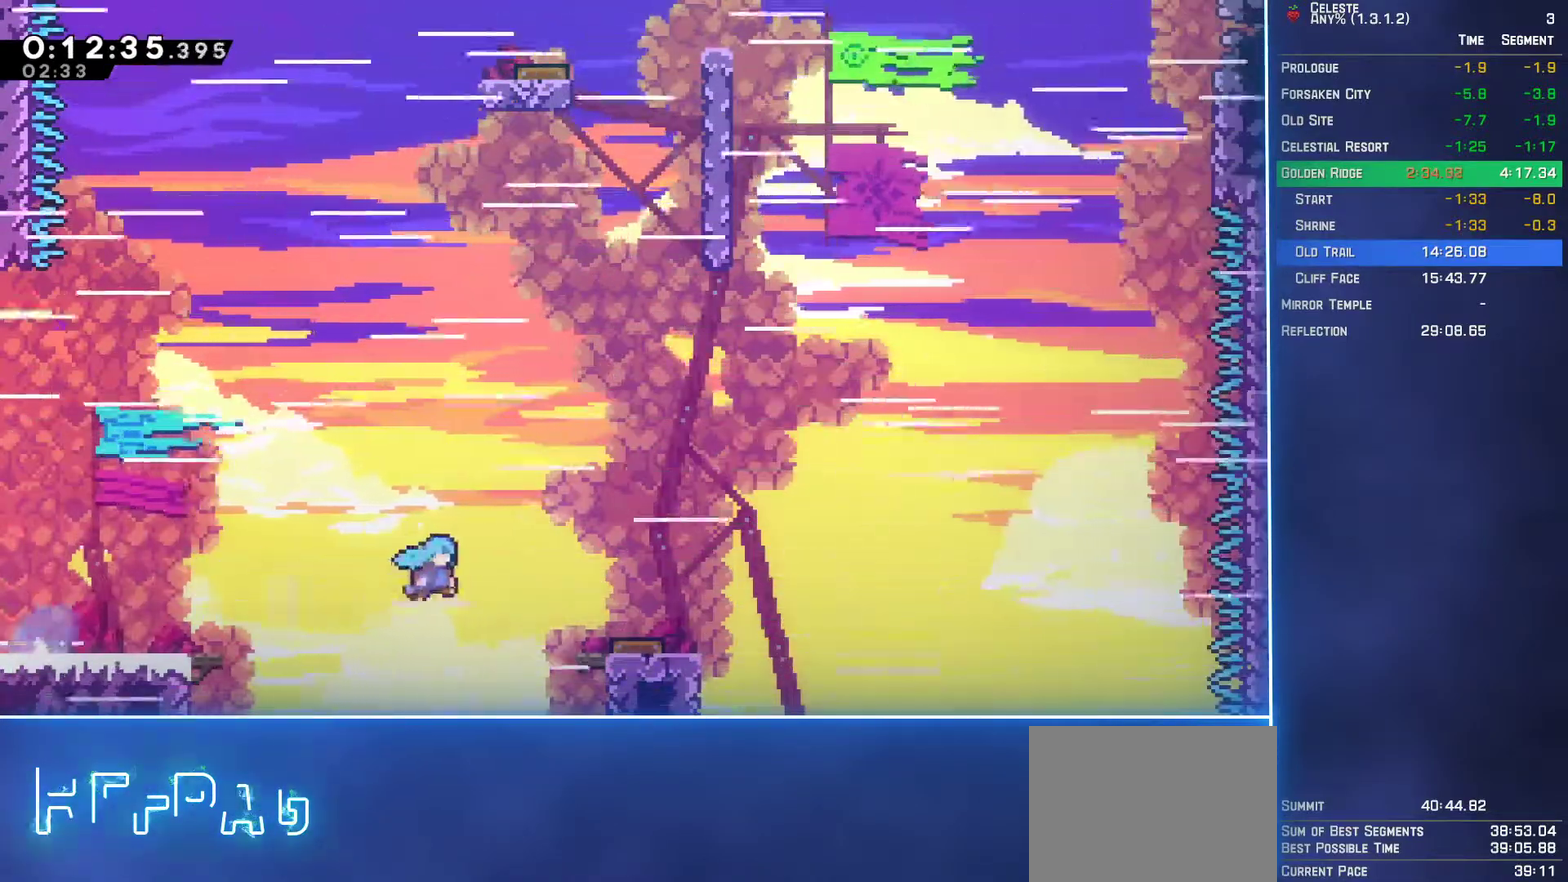
{"buttons": ["B", "DPAD_UP"], "left_stick": "center", "events": [[17, "A", "up"], [50, "DPAD_LEFT", "down"], [117, "DPAD_UP", "down"], [300, "DPAD_LEFT", "up"], [450, "B", "down"]]}
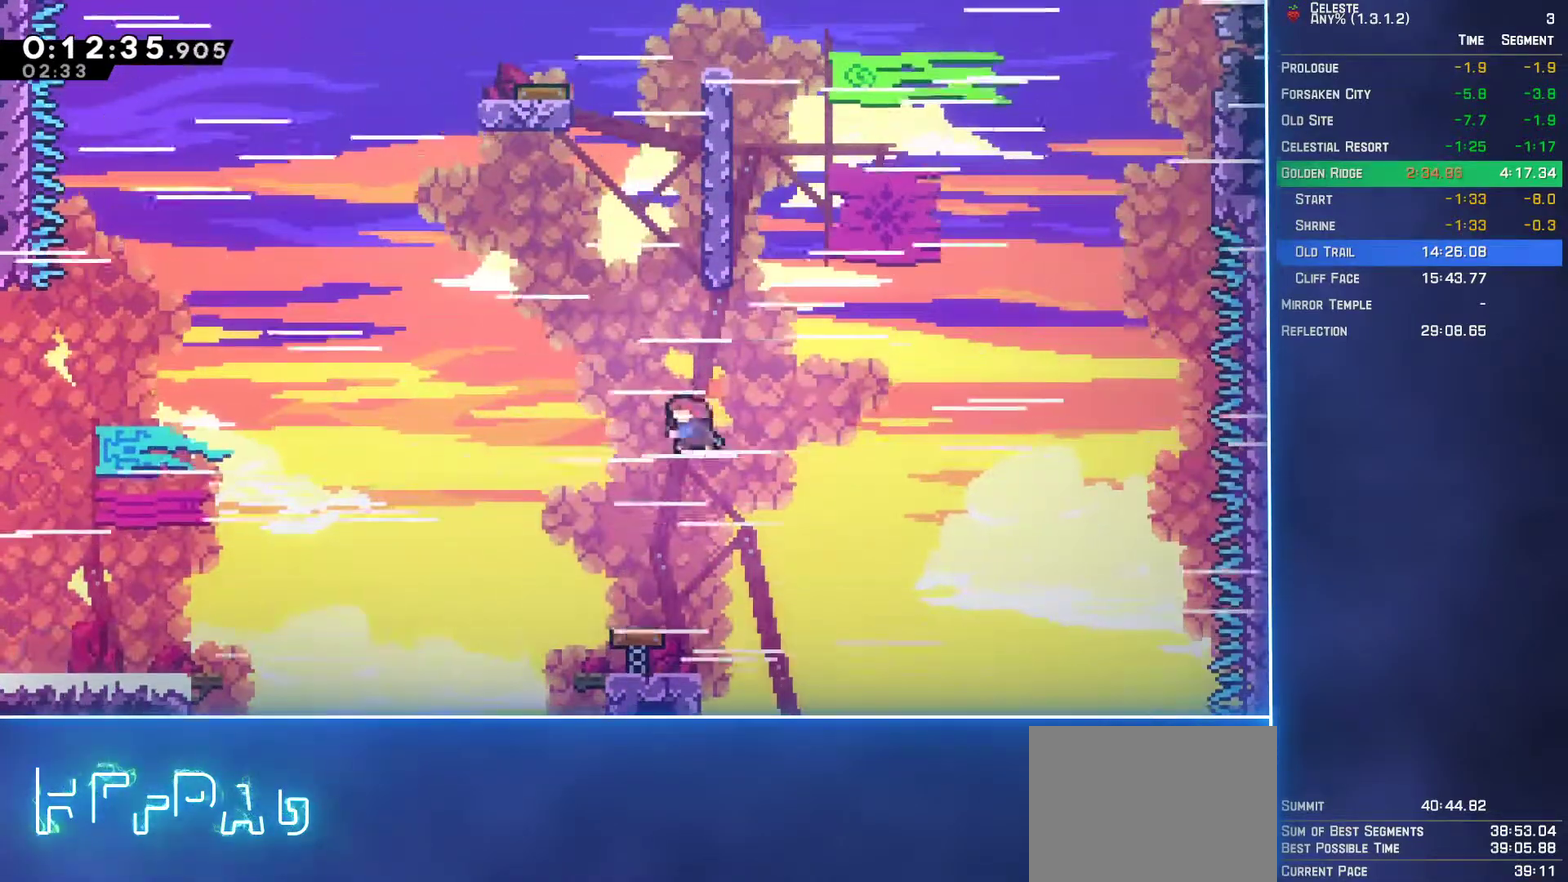
{"buttons": ["A", "L2", "DPAD_UP", "DPAD_RIGHT"], "left_stick": "center", "events": [[117, "B", "up"], [217, "L2", "down"], [267, "A", "down"], [283, "DPAD_RIGHT", "down"], [400, "A", "up"], [467, "A", "down"]]}